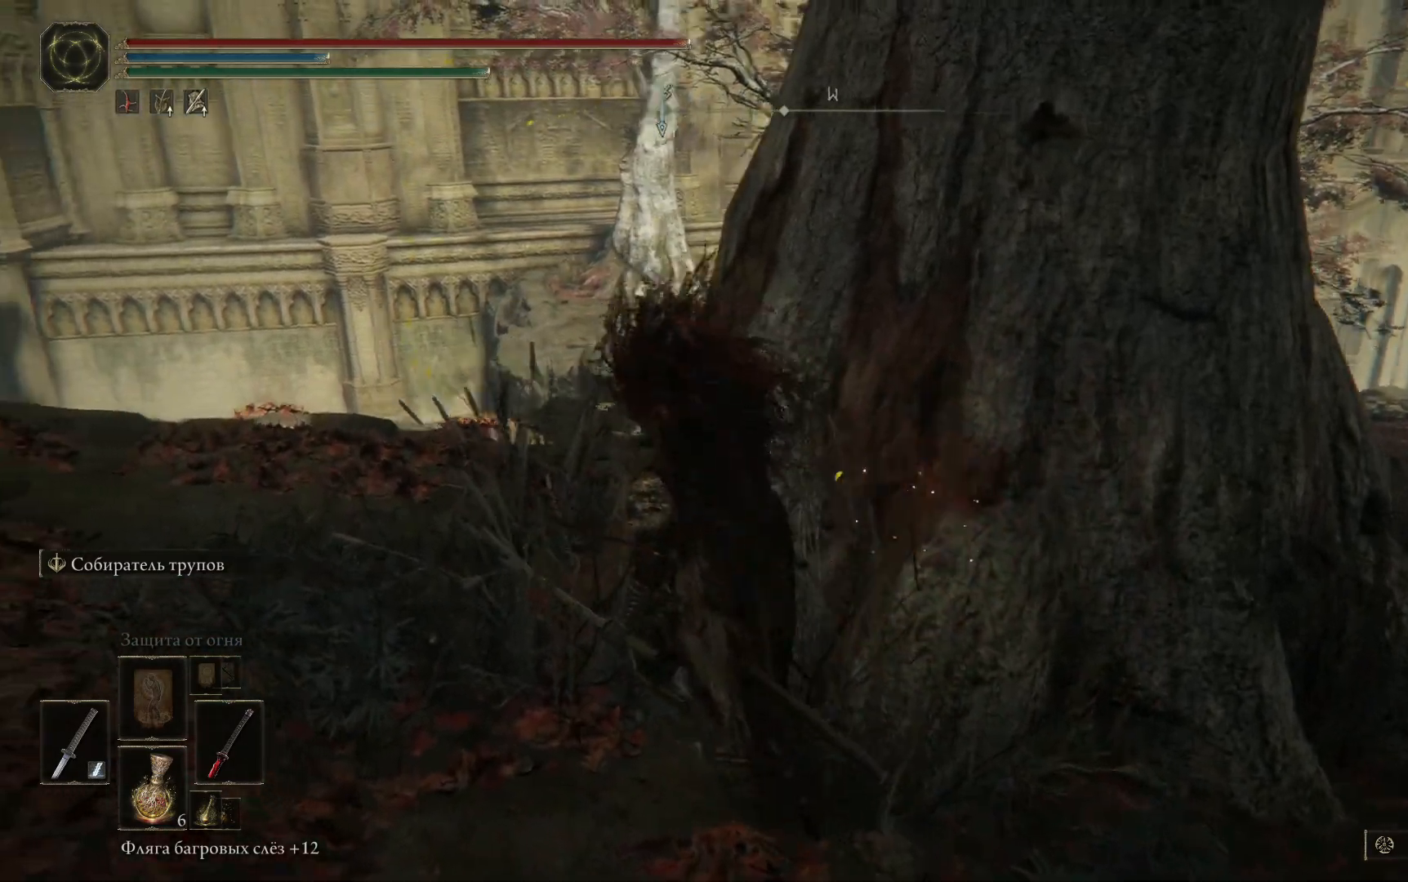
Gameplay with a controller (Xbox layout); each line is a JSON object with the inputs held at the frame after it. "events" lists button and stick changes between this image and that frame as [ms after this image, input, new state], when the widget could be followed in between.
{"buttons": [], "left_stick": "up-left", "right_stick": "center", "events": [[434, "right_stick", "center"]]}
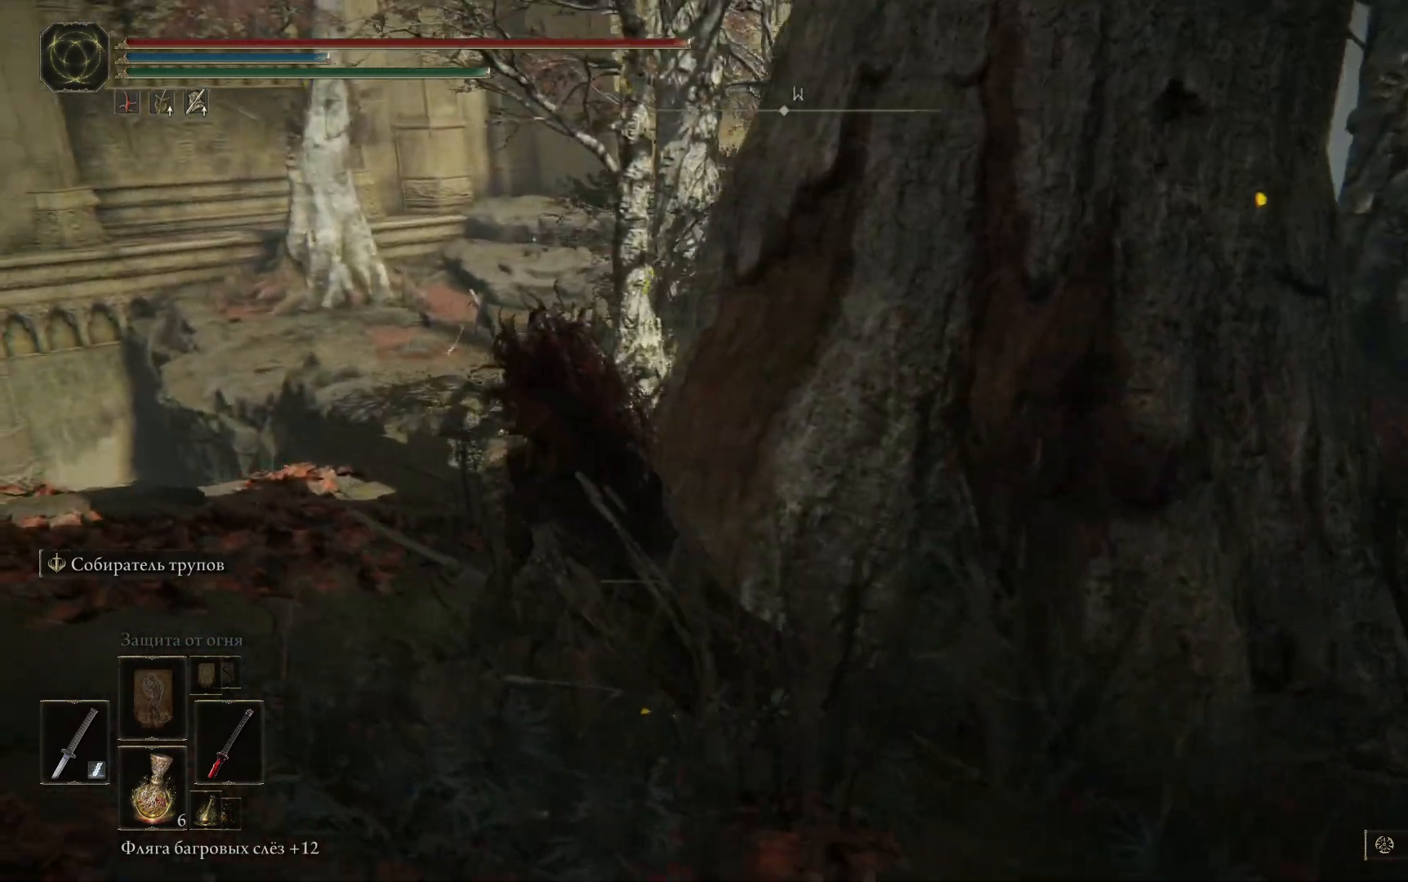
{"buttons": ["B"], "left_stick": "up", "right_stick": "center", "events": [[166, "B", "down"], [283, "left_stick", "up"]]}
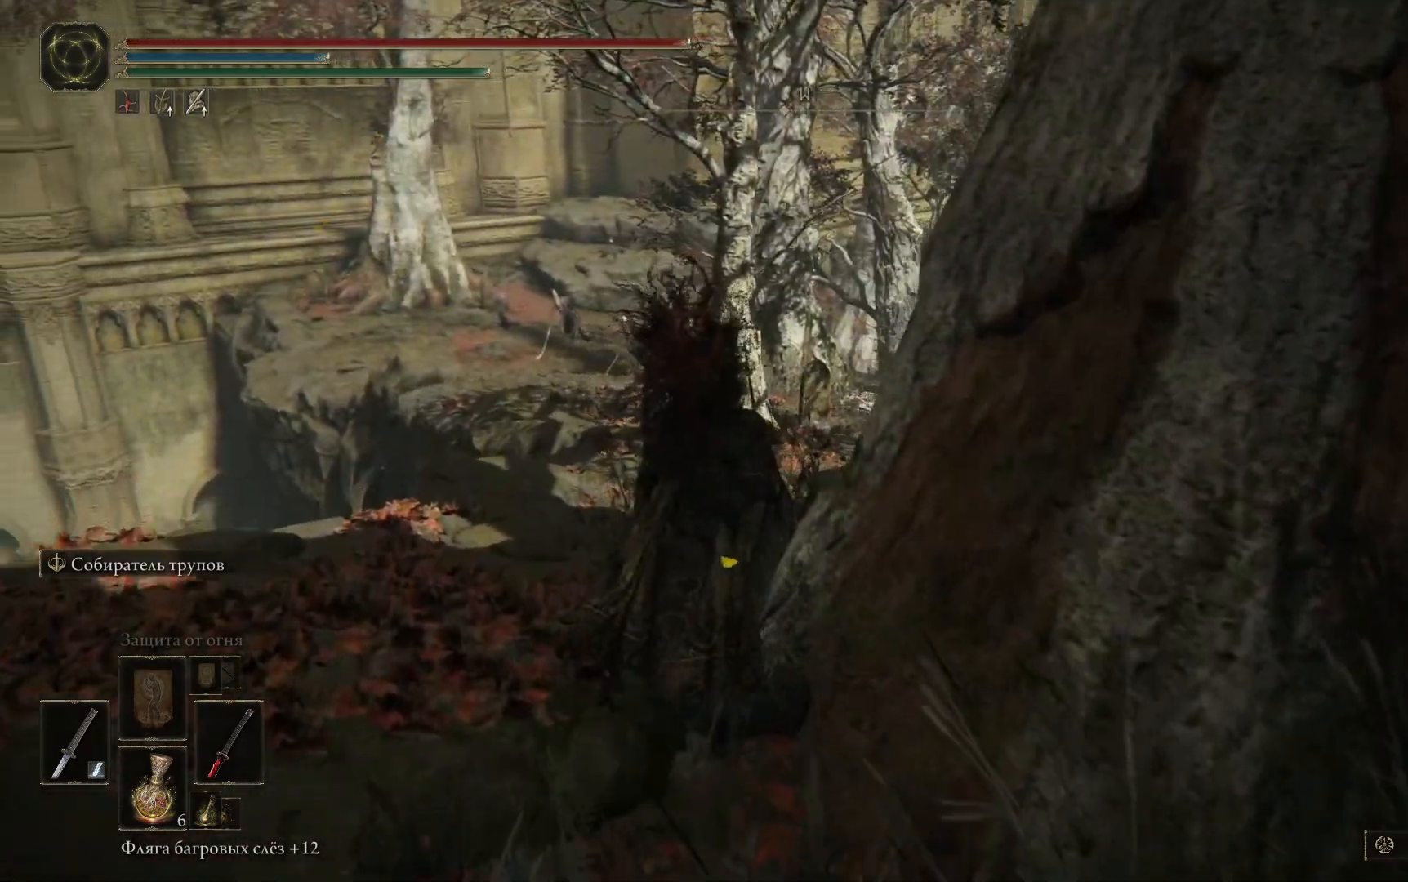
{"buttons": ["B"], "left_stick": "up", "right_stick": "center", "events": []}
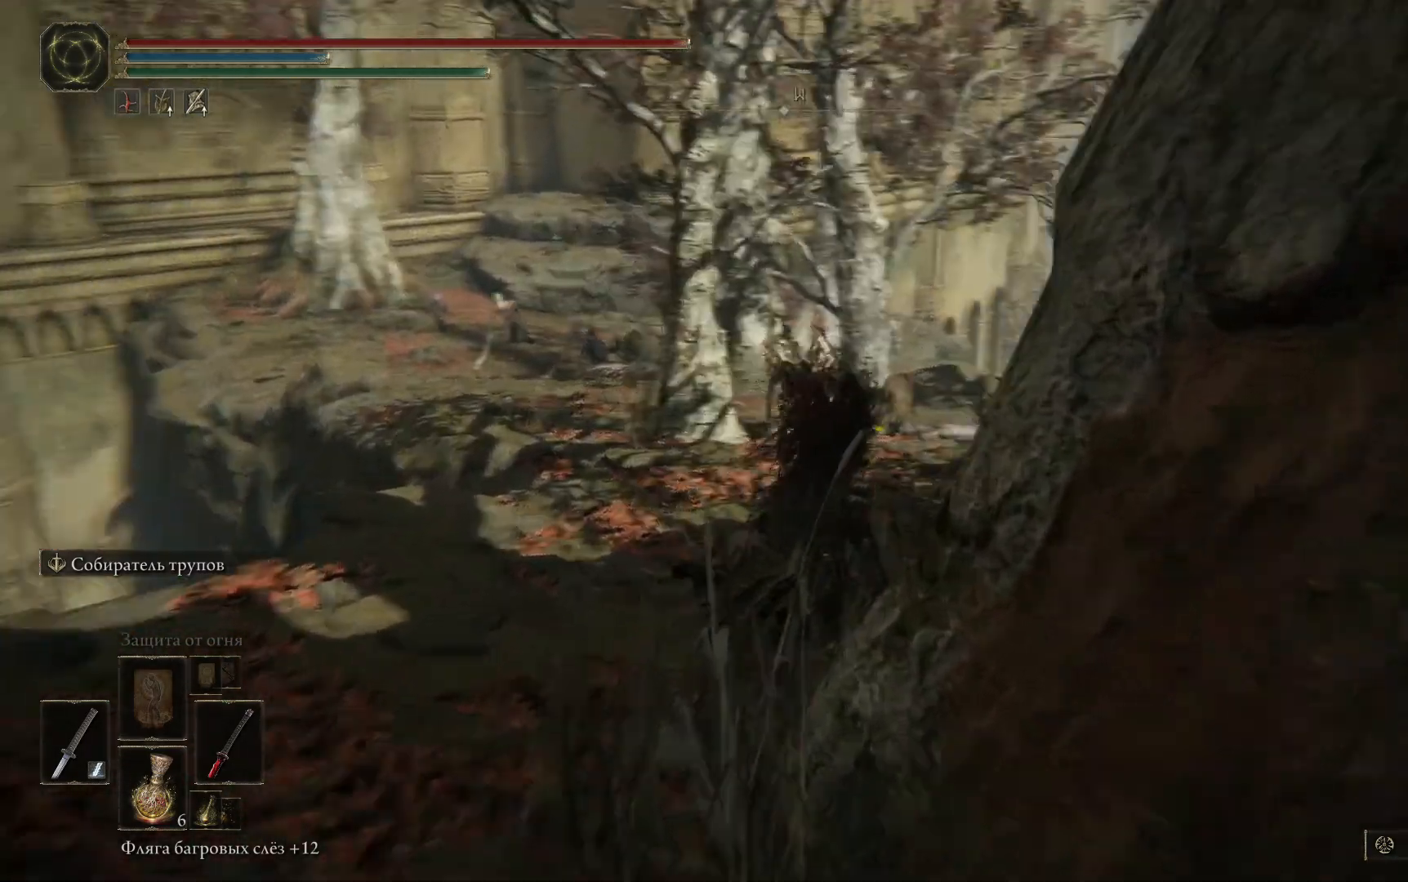
{"buttons": ["B"], "left_stick": "up", "right_stick": "center", "events": []}
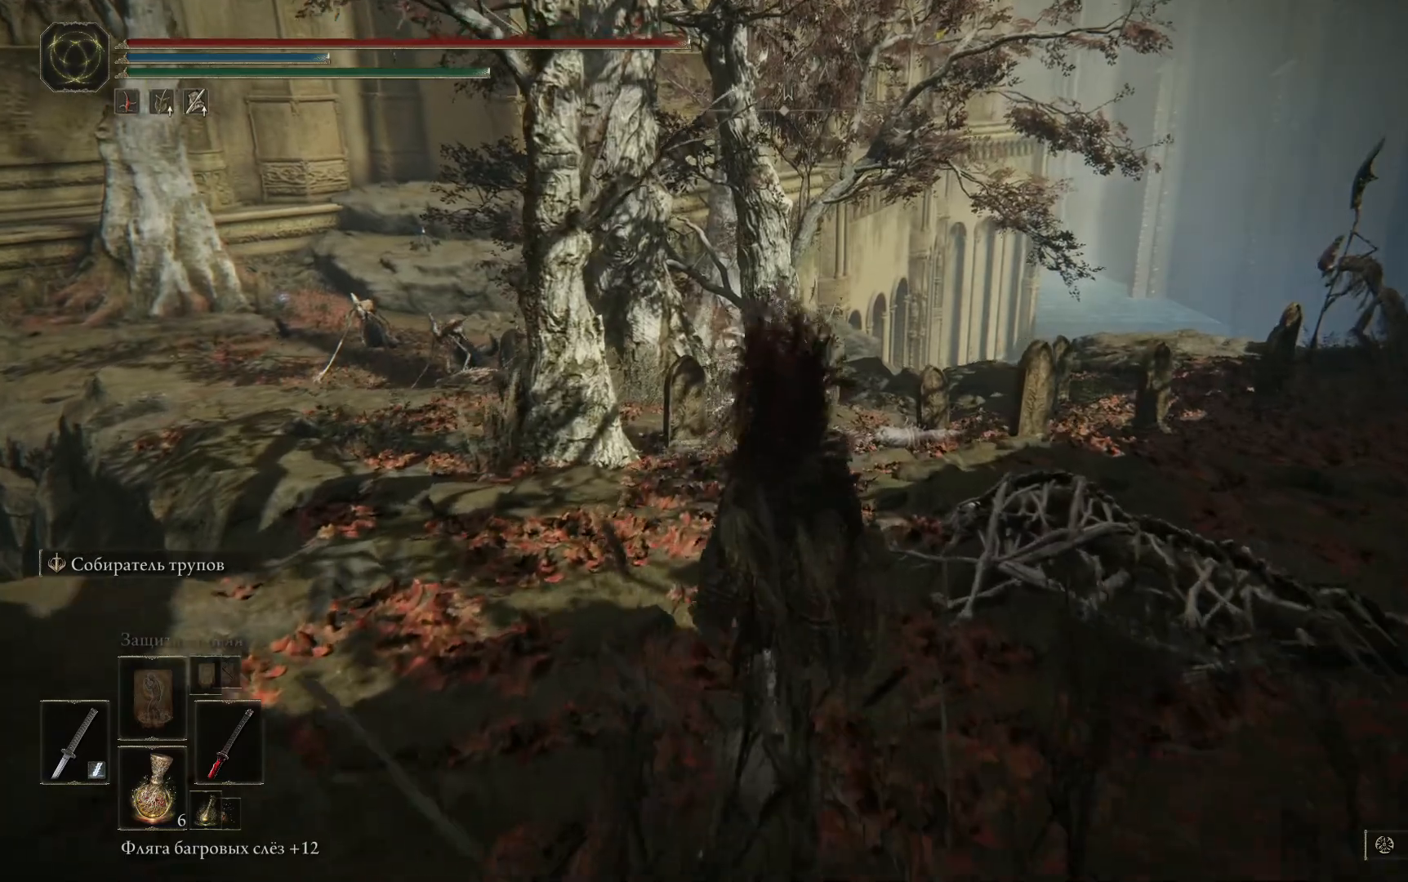
{"buttons": ["B"], "left_stick": "up", "right_stick": "center", "events": []}
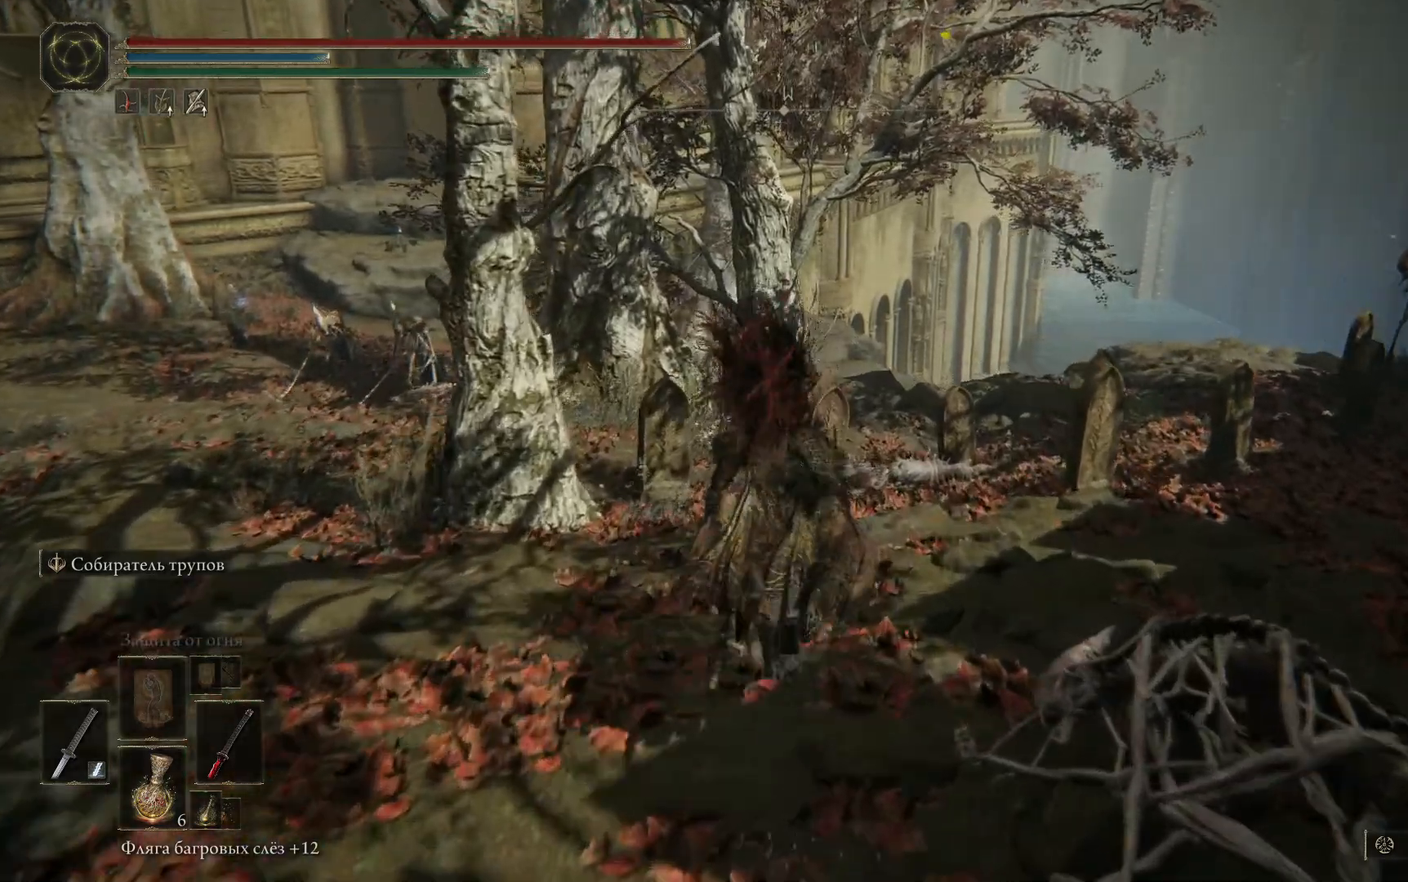
{"buttons": [], "left_stick": "up", "right_stick": "down-left", "events": [[100, "B", "up"], [417, "right_stick", "down-left"]]}
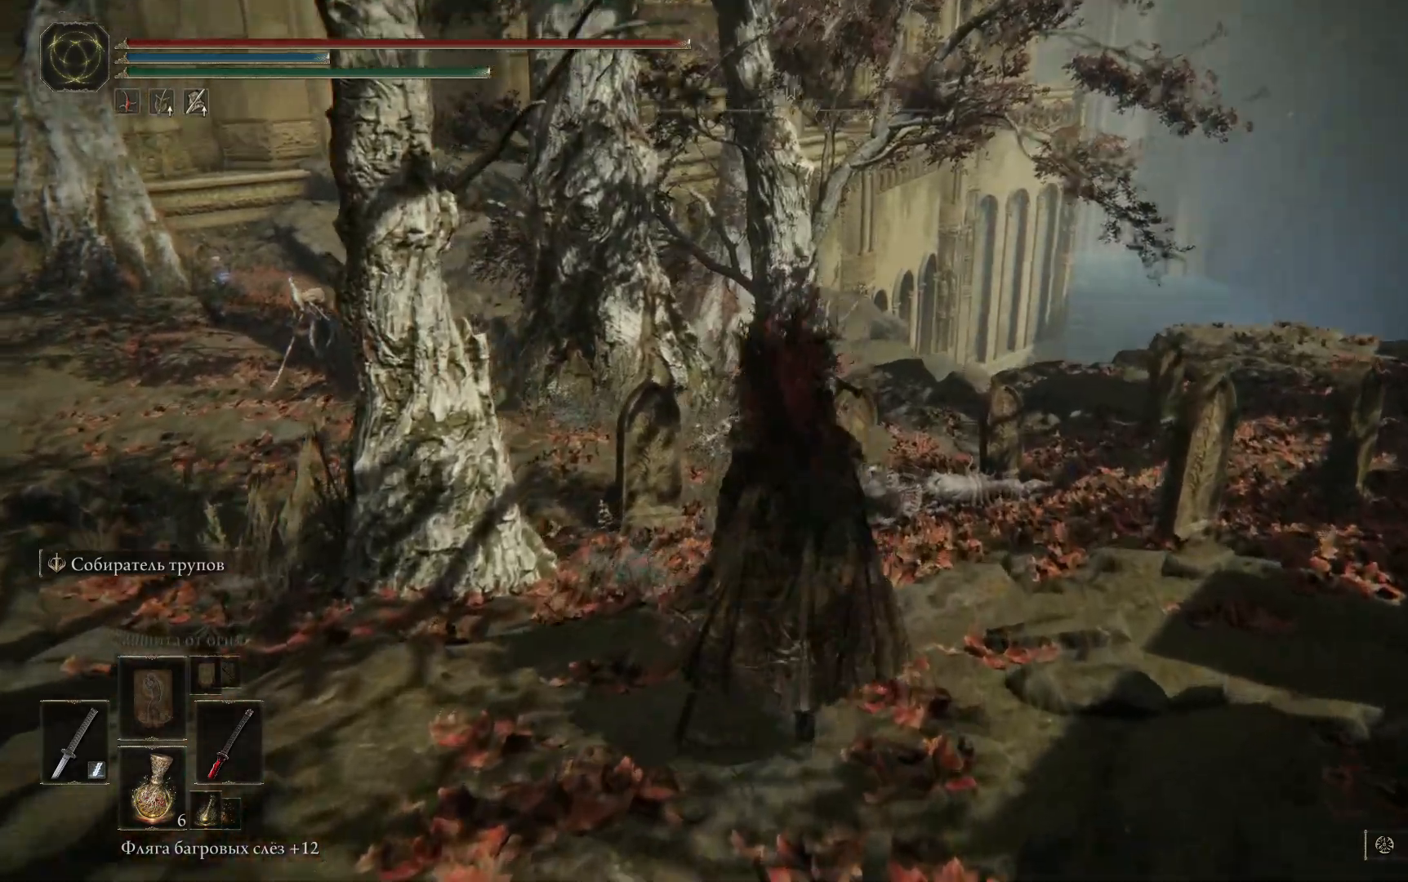
{"buttons": [], "left_stick": "up-right", "right_stick": "left", "events": [[184, "right_stick", "left"], [334, "left_stick", "up-right"]]}
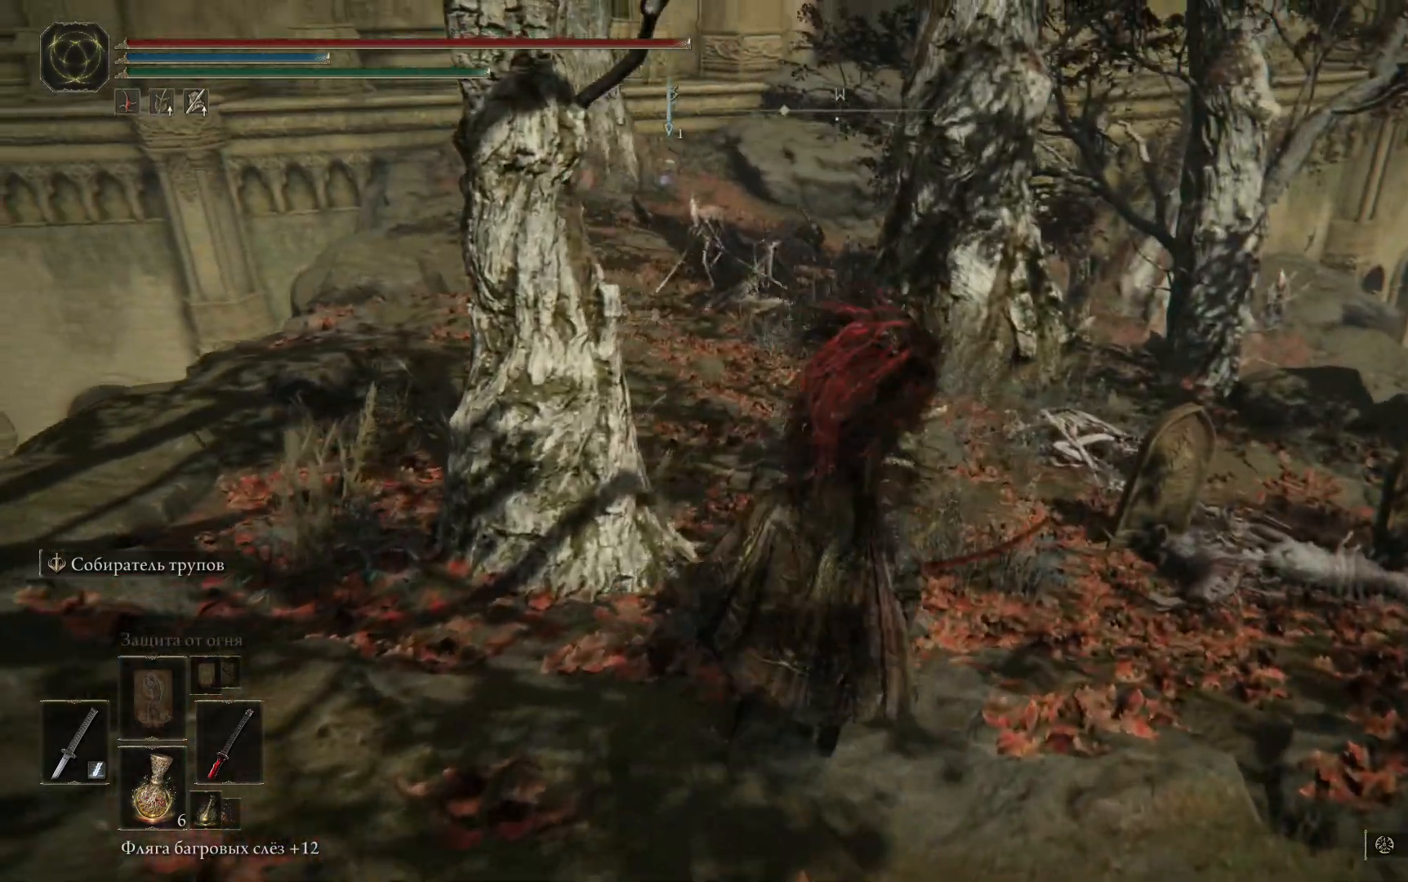
{"buttons": [], "left_stick": "up", "right_stick": "down-left", "events": [[83, "right_stick", "down-left"], [250, "R3", "down"], [334, "R3", "up"], [500, "left_stick", "up"]]}
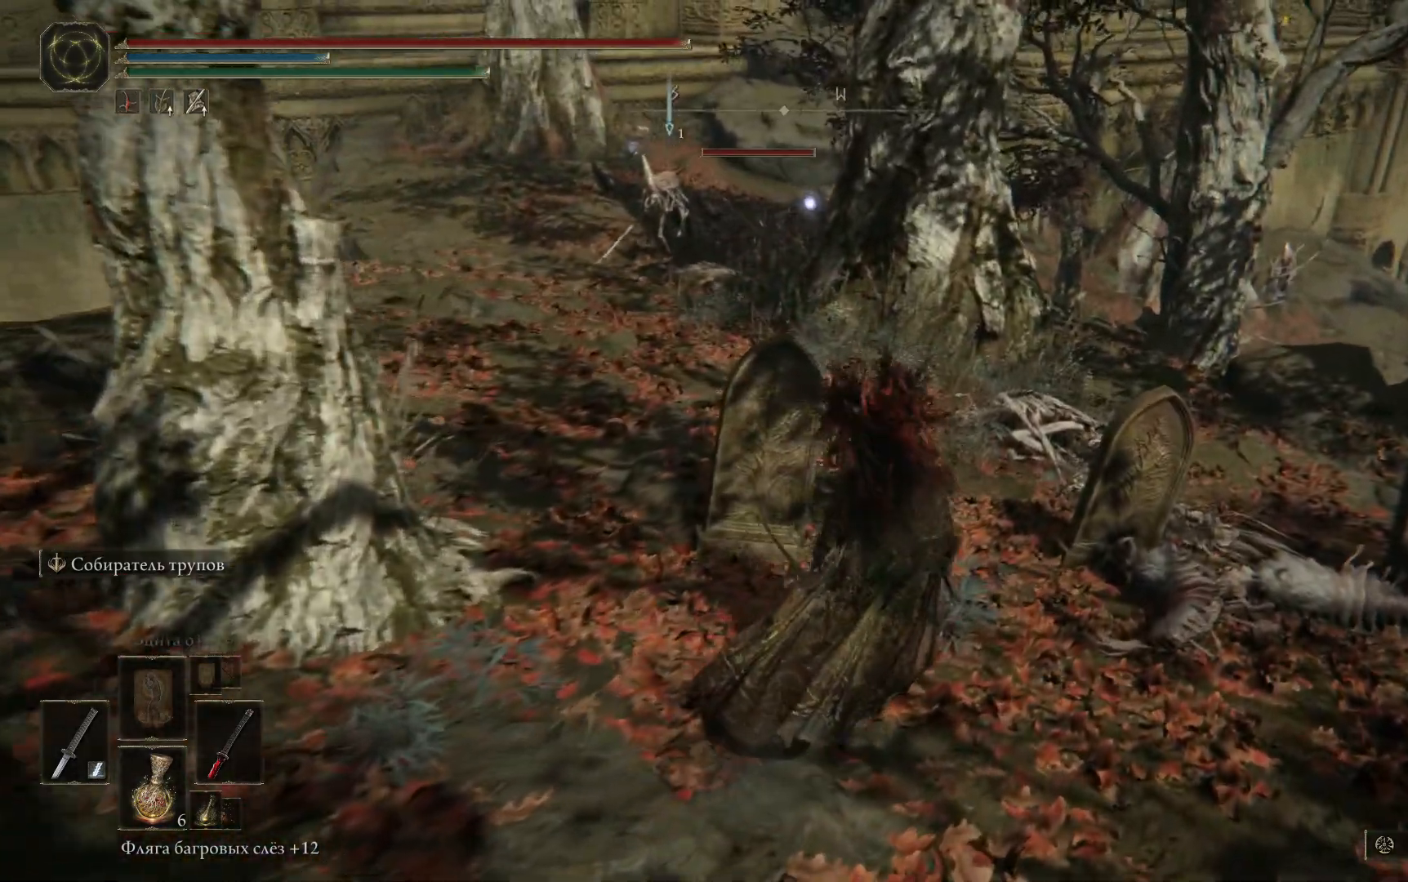
{"buttons": [], "left_stick": "up", "right_stick": "left", "events": [[234, "right_stick", "center"], [351, "right_stick", "left"]]}
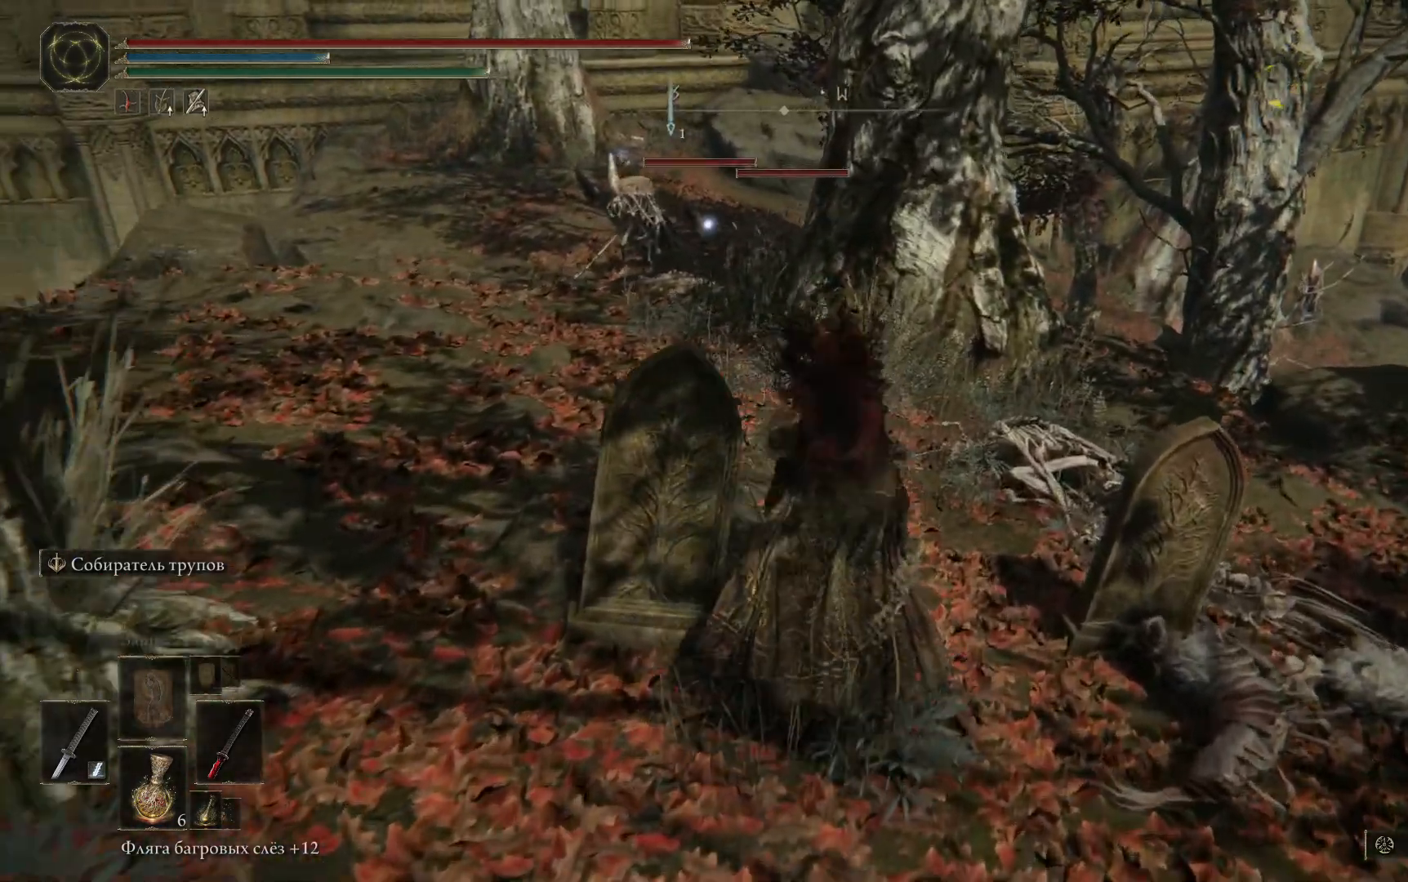
{"buttons": [], "left_stick": "up", "right_stick": "center", "events": [[117, "right_stick", "center"]]}
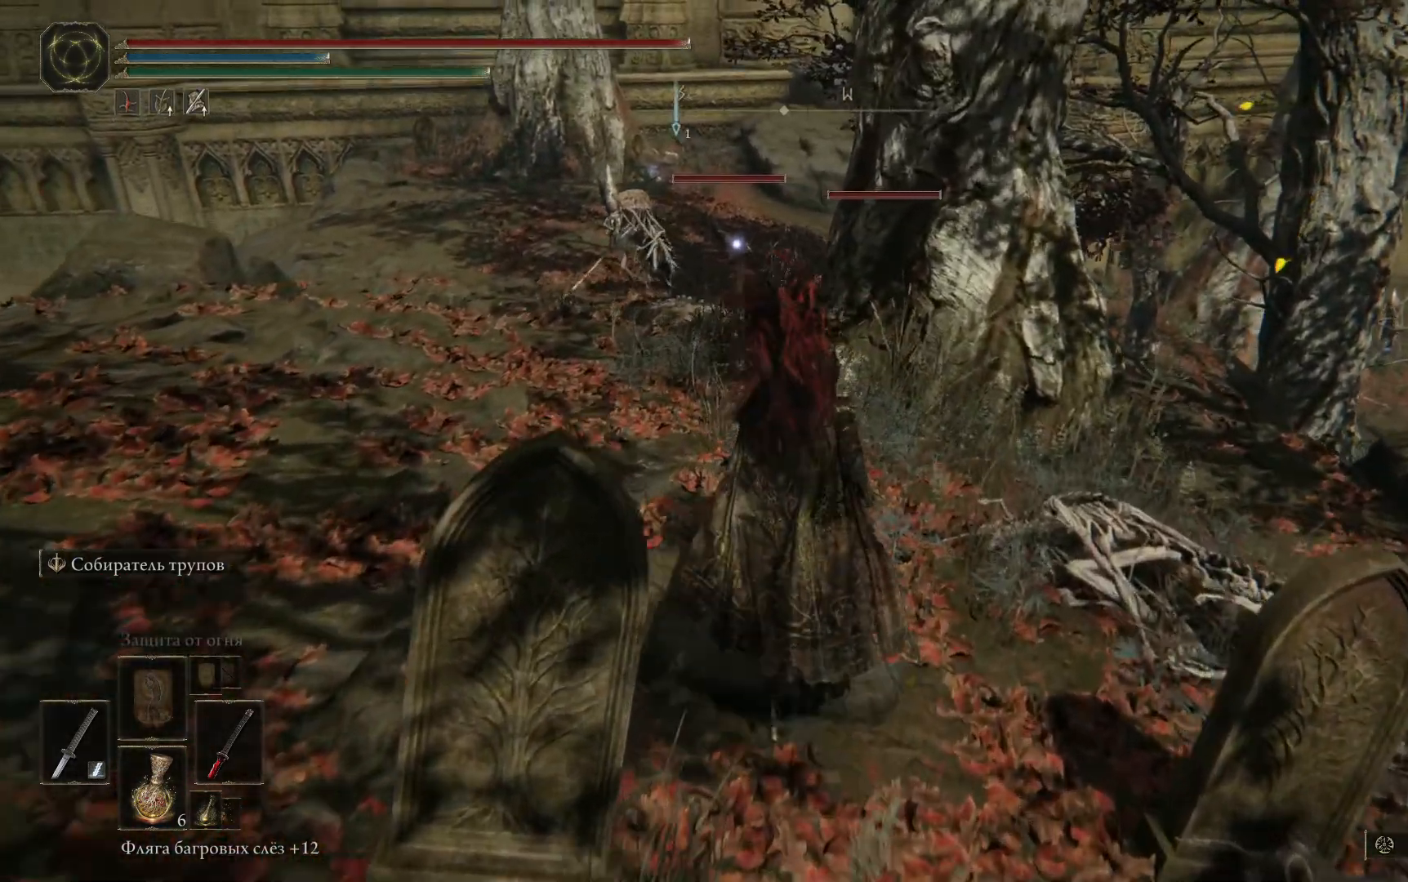
{"buttons": [], "left_stick": "up", "right_stick": "center", "events": [[67, "right_stick", "left"], [134, "left_stick", "up-left"], [351, "right_stick", "center"], [451, "left_stick", "up"]]}
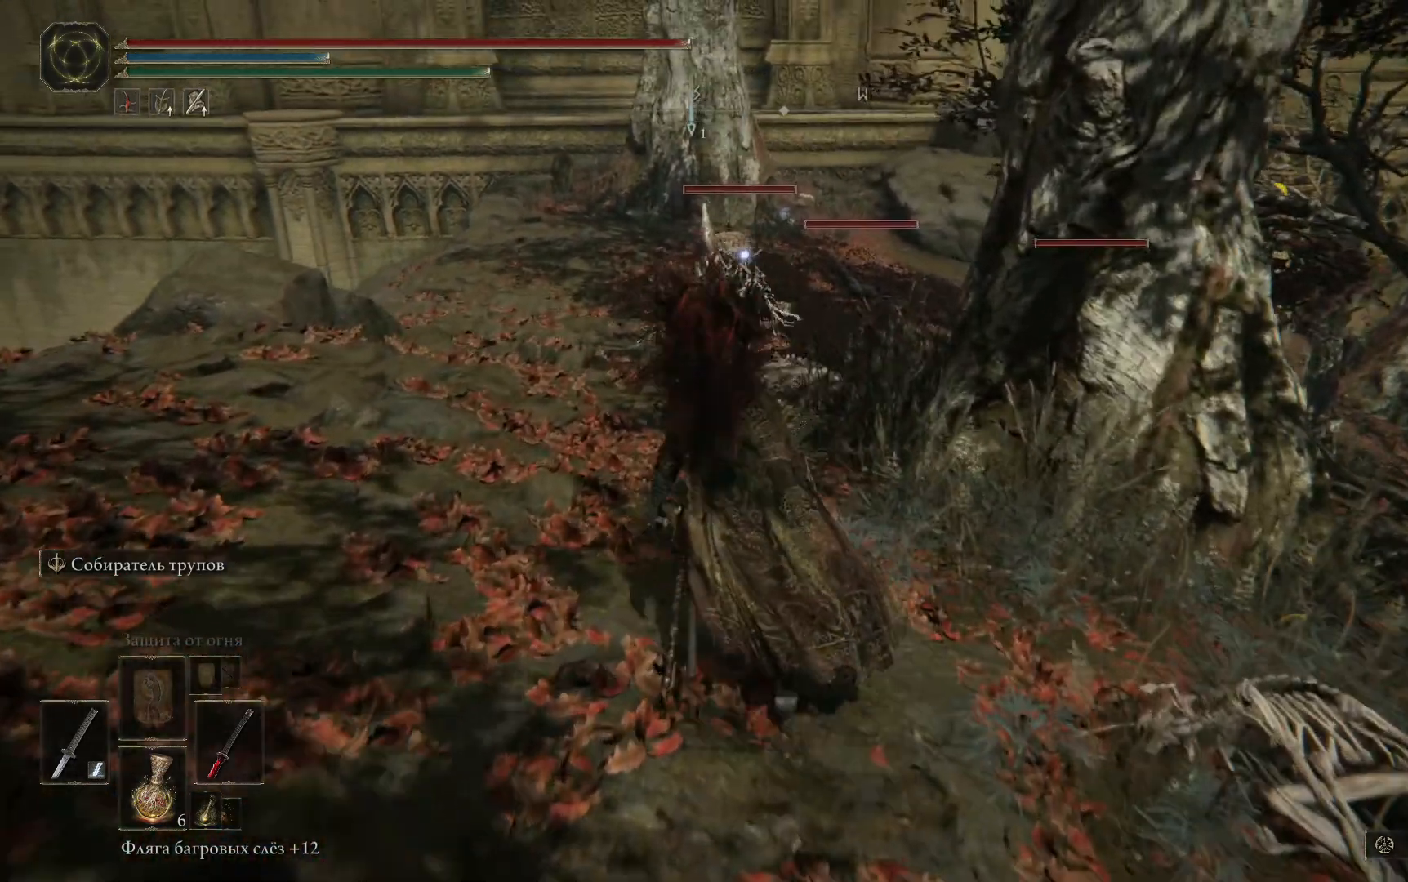
{"buttons": [], "left_stick": "up", "right_stick": "center", "events": []}
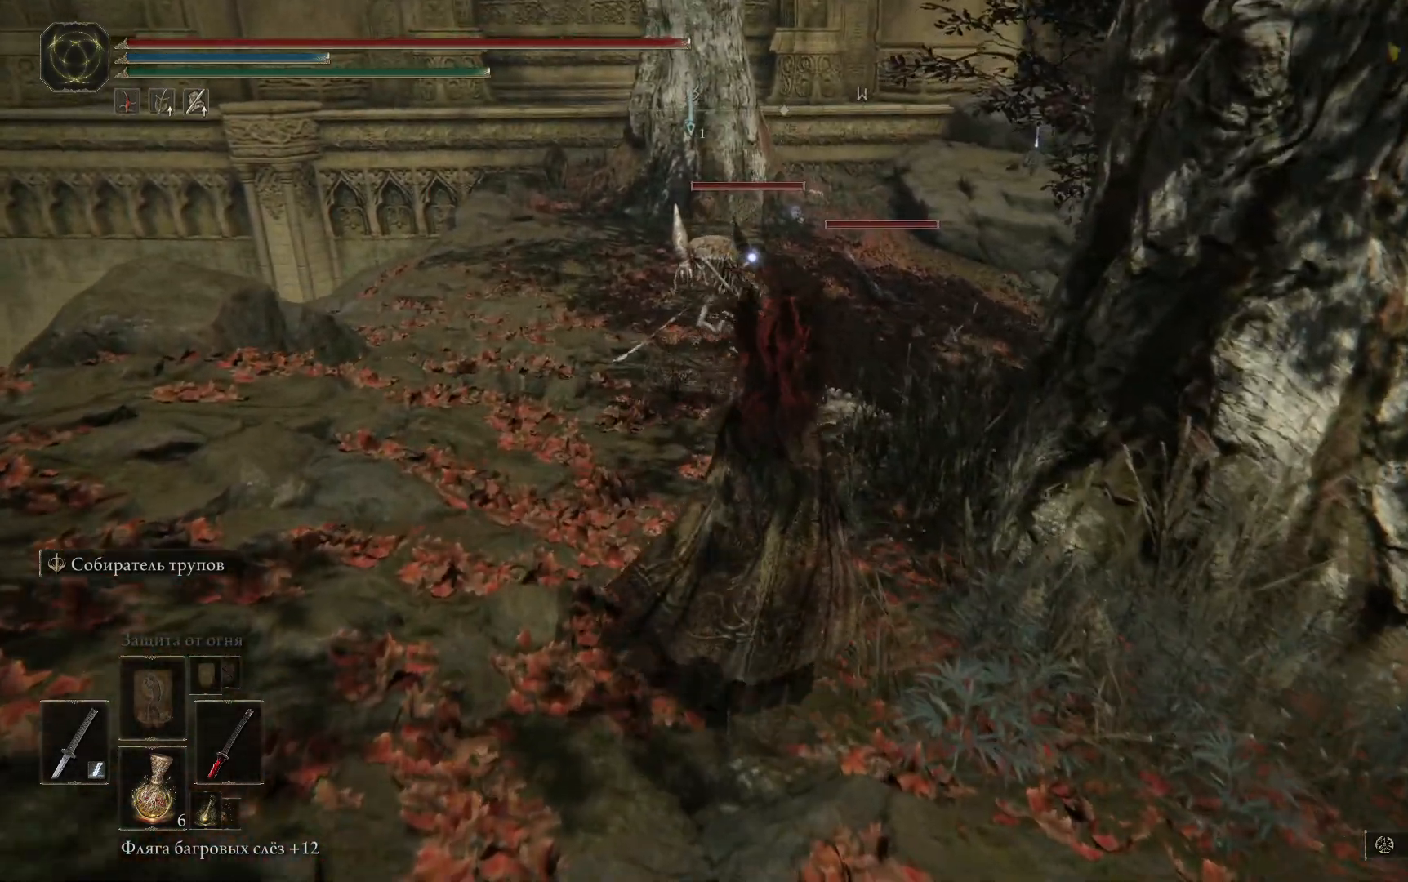
{"buttons": ["A"], "left_stick": "up", "right_stick": "center", "events": [[17, "A", "down"]]}
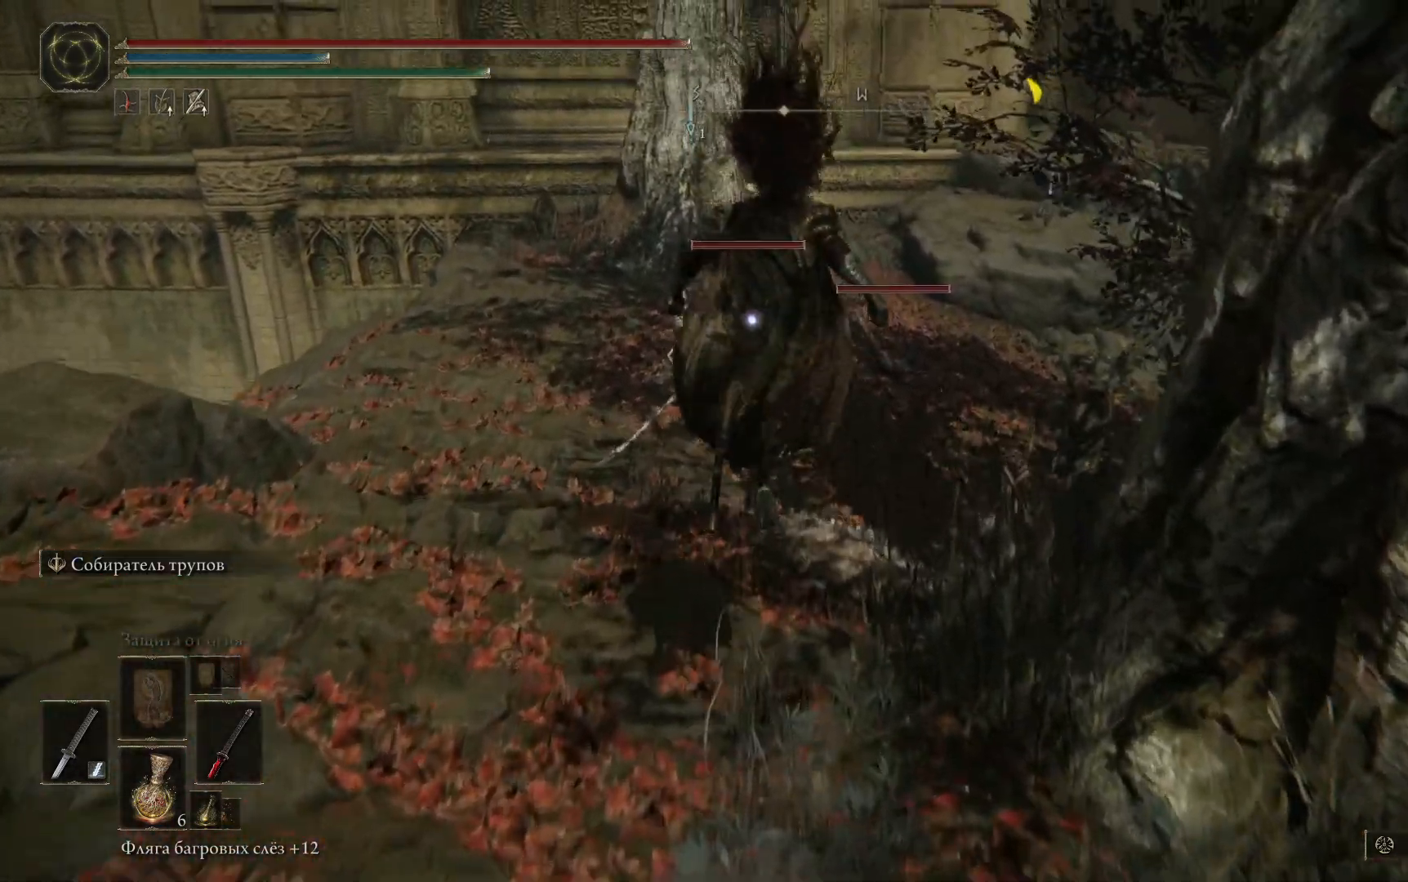
{"buttons": [], "left_stick": "up-left", "right_stick": "down", "events": [[200, "A", "up"], [283, "left_stick", "up-left"], [450, "right_stick", "down"]]}
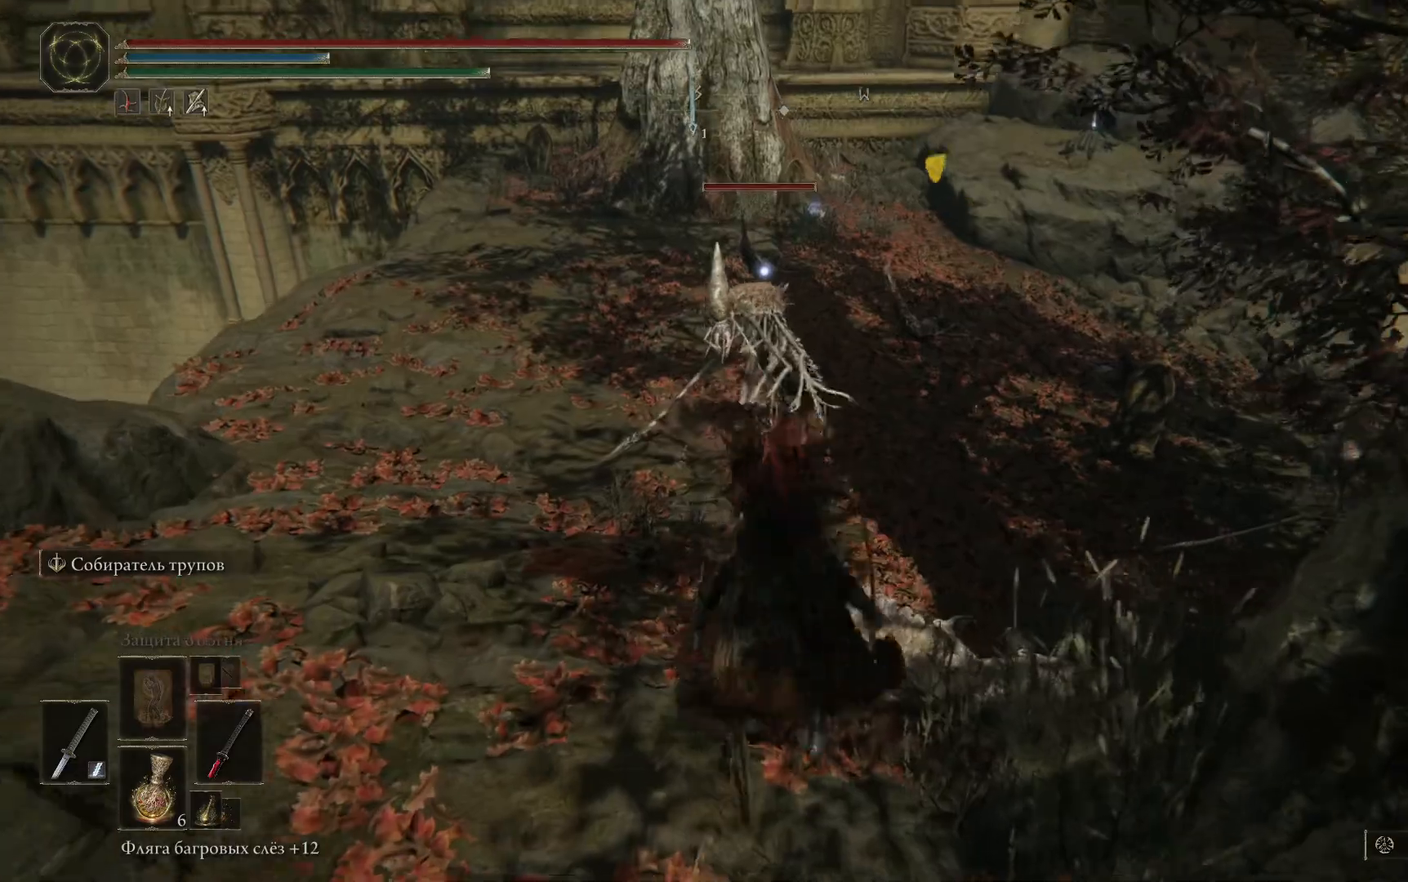
{"buttons": ["A"], "left_stick": "up", "right_stick": "center", "events": [[34, "left_stick", "up"], [184, "right_stick", "center"], [501, "A", "down"]]}
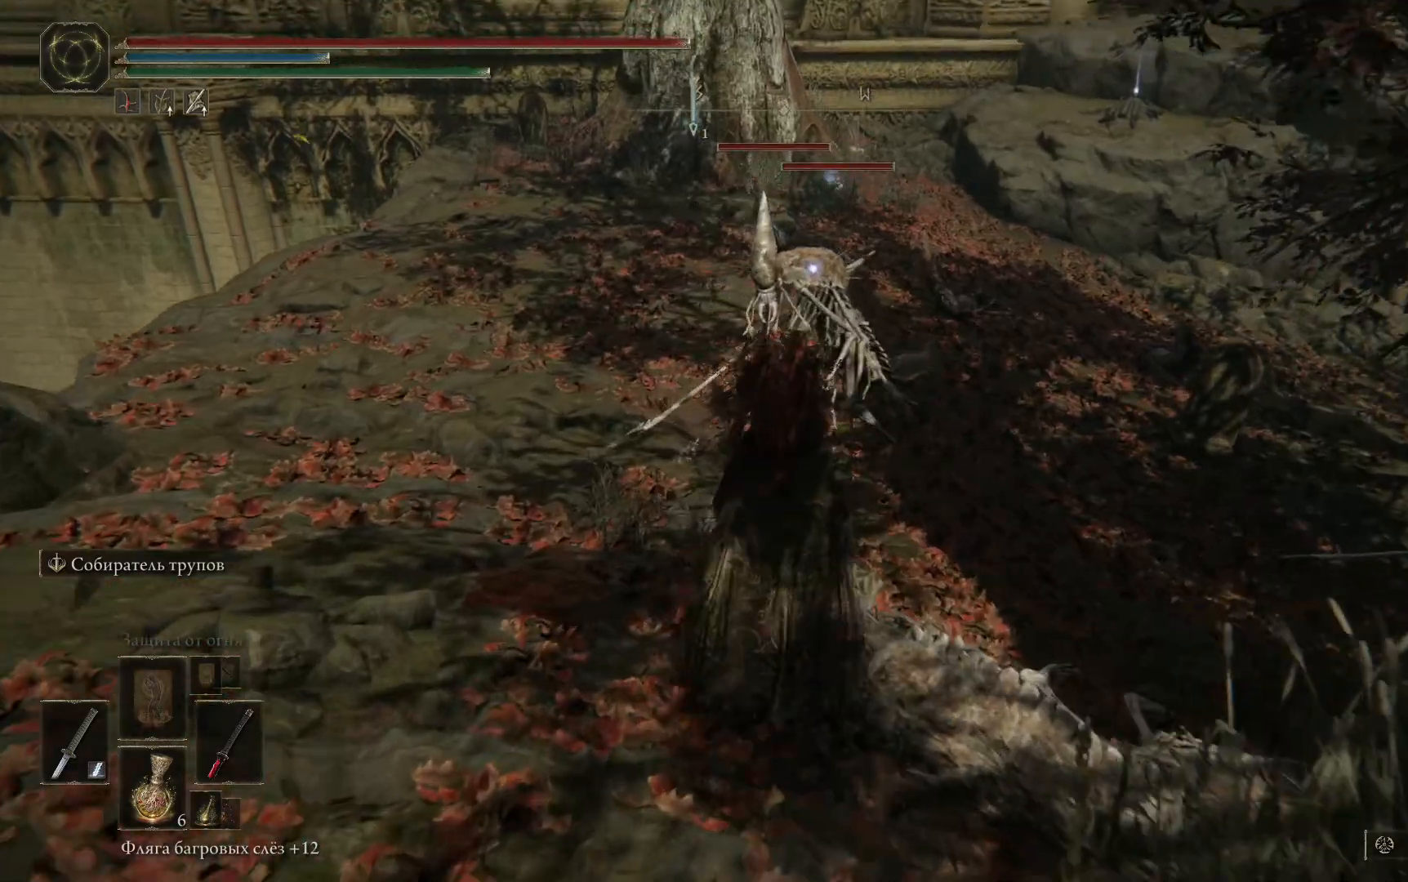
{"buttons": [], "left_stick": "up", "right_stick": "center", "events": [[300, "A", "up"]]}
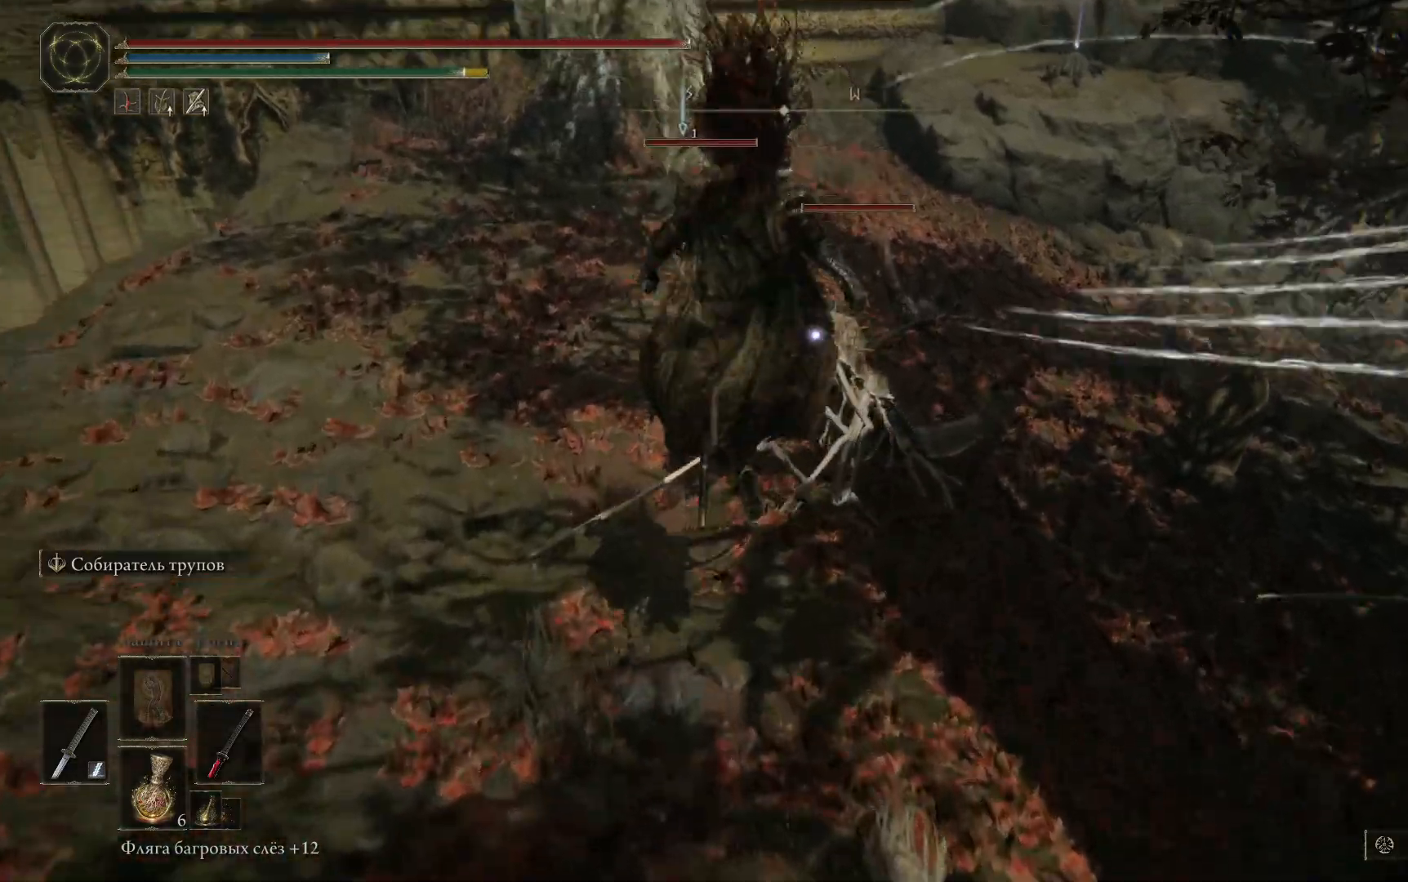
{"buttons": [], "left_stick": "up", "right_stick": "center", "events": [[50, "L1", "down"], [100, "left_stick", "up-right"], [151, "L1", "up"], [234, "L1", "down"], [317, "L1", "up"], [317, "left_stick", "up"], [384, "L1", "down"], [501, "L1", "up"]]}
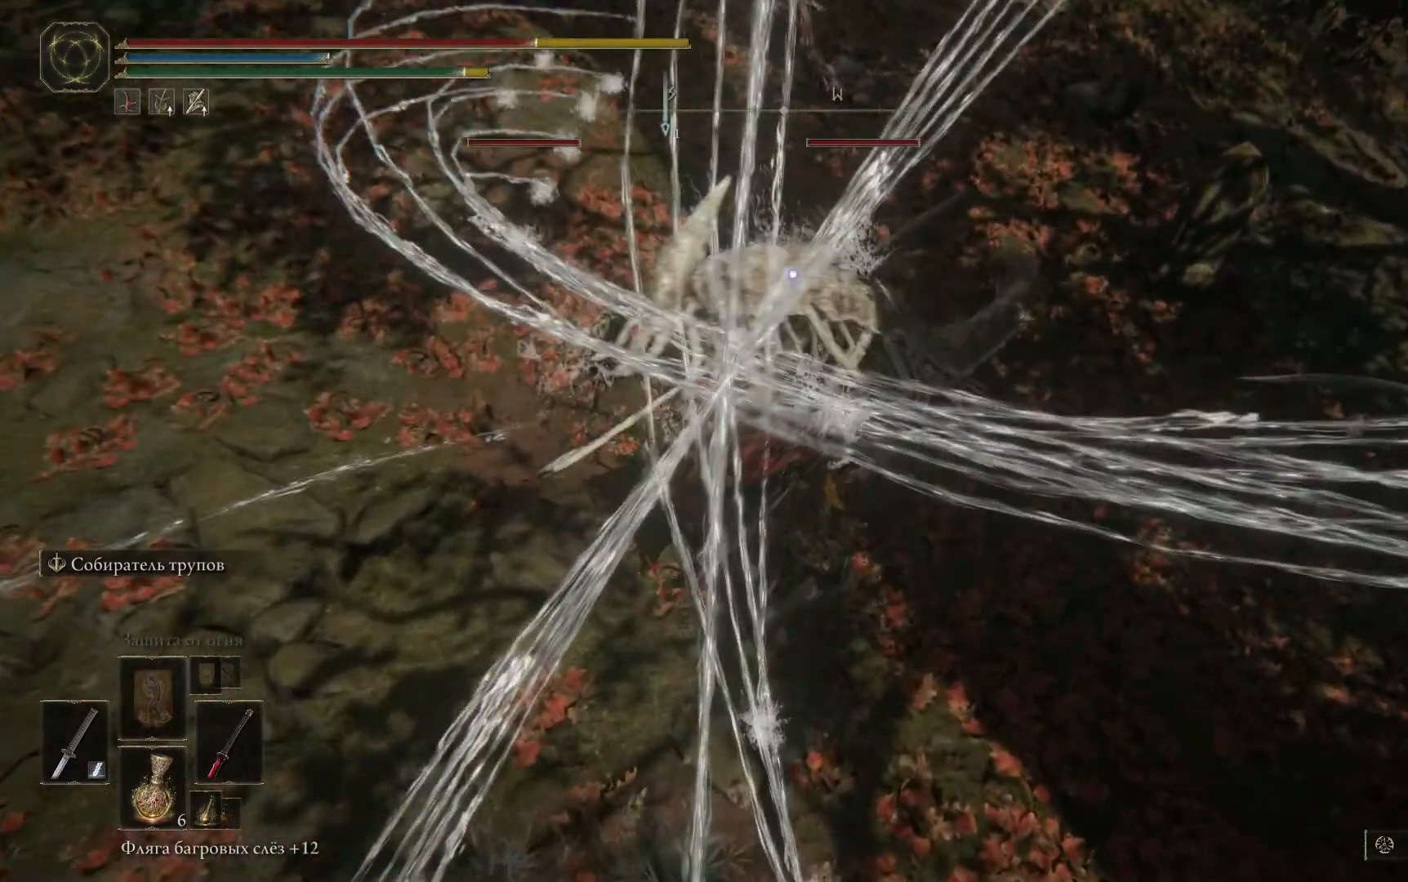
{"buttons": ["L1"], "left_stick": "up", "right_stick": "center", "events": [[33, "L1", "down"], [83, "L1", "up"], [150, "L1", "down"], [233, "L1", "up"], [300, "L1", "down"], [350, "L1", "up"], [450, "L1", "down"]]}
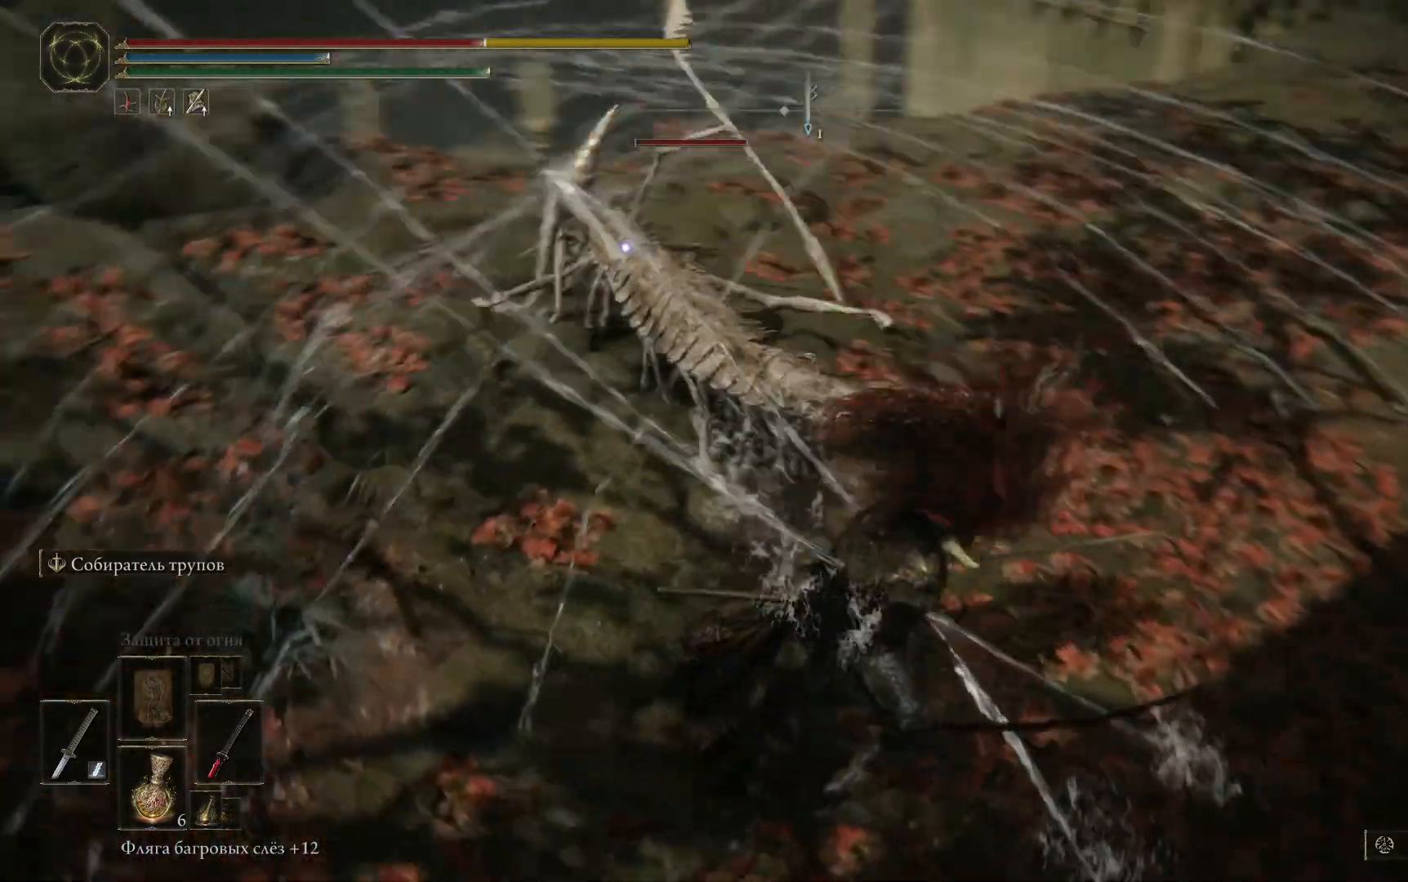
{"buttons": ["L1"], "left_stick": "up", "right_stick": "center", "events": [[17, "L1", "up"], [167, "L1", "down"], [201, "L1", "up"], [267, "L1", "down"], [317, "L1", "up"], [434, "L1", "down"]]}
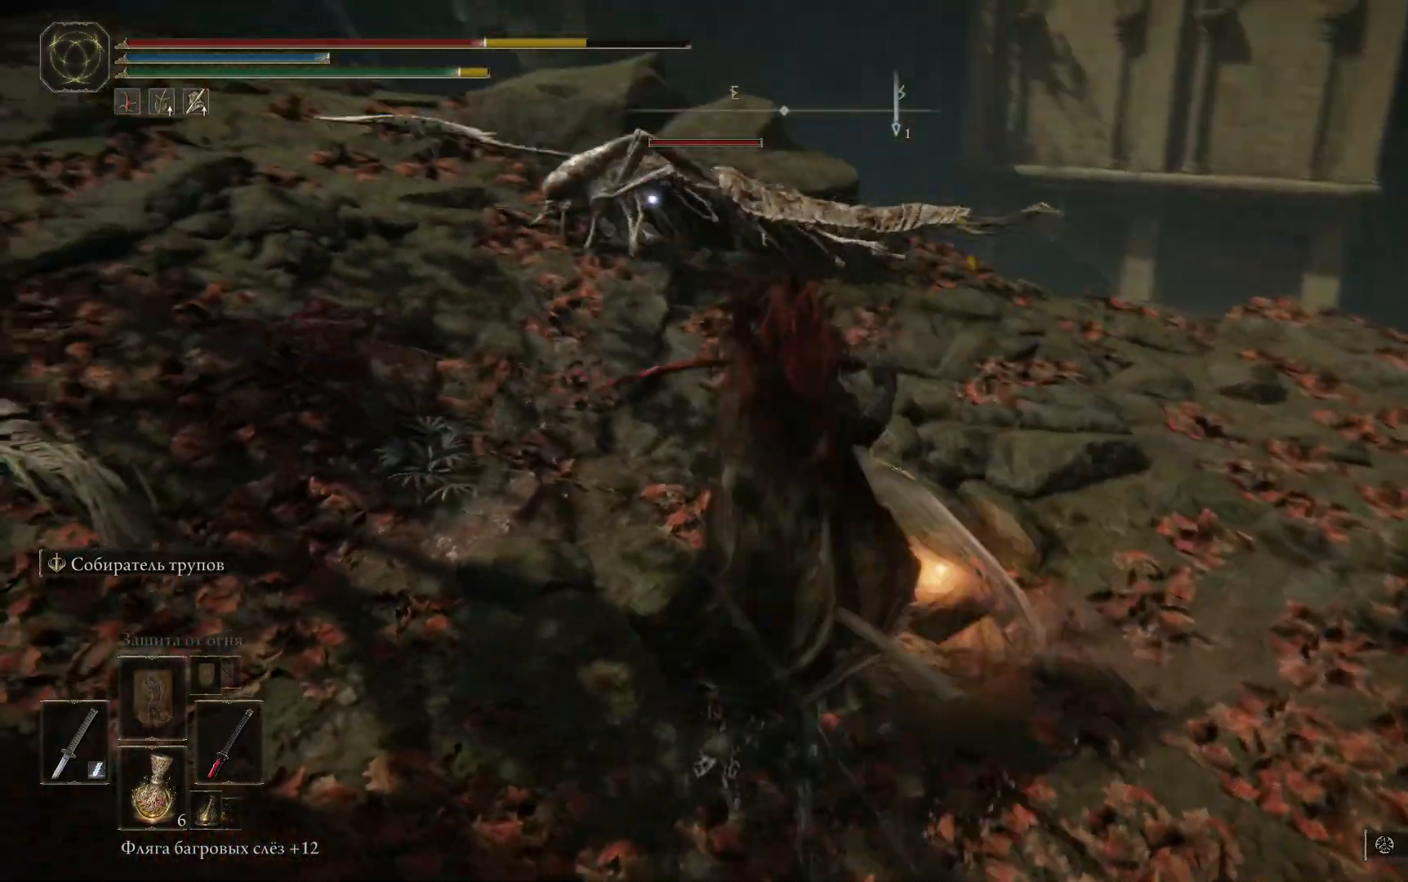
{"buttons": ["L1"], "left_stick": "up-left", "right_stick": "center", "events": [[67, "L1", "up"], [150, "L1", "down"], [217, "L1", "up"], [283, "left_stick", "up-left"], [467, "L1", "down"]]}
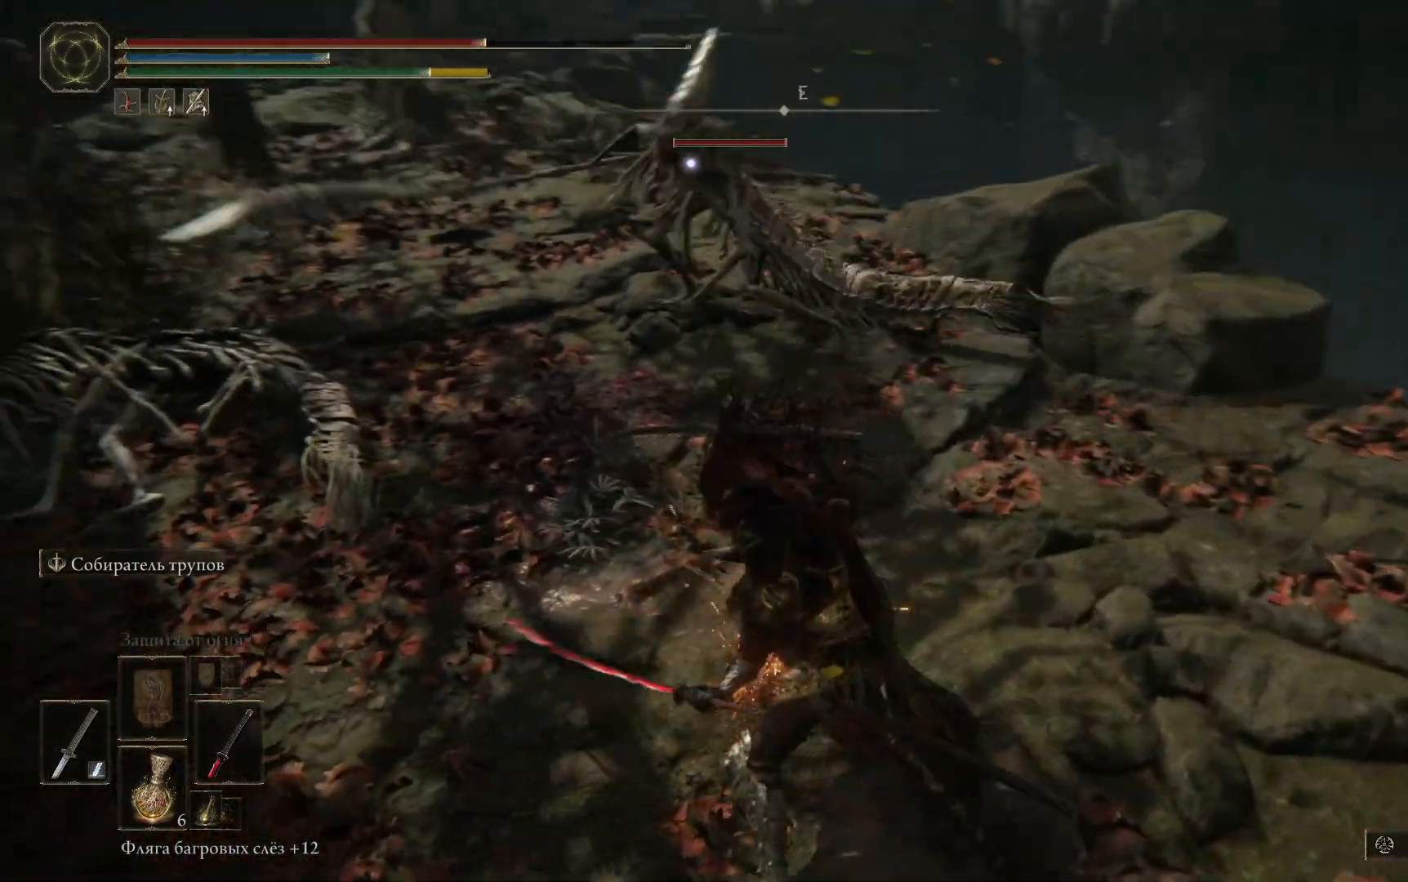
{"buttons": ["L1"], "left_stick": "up-left", "right_stick": "center", "events": [[117, "L1", "up"], [217, "L1", "down"], [301, "L1", "up"], [401, "L1", "down"]]}
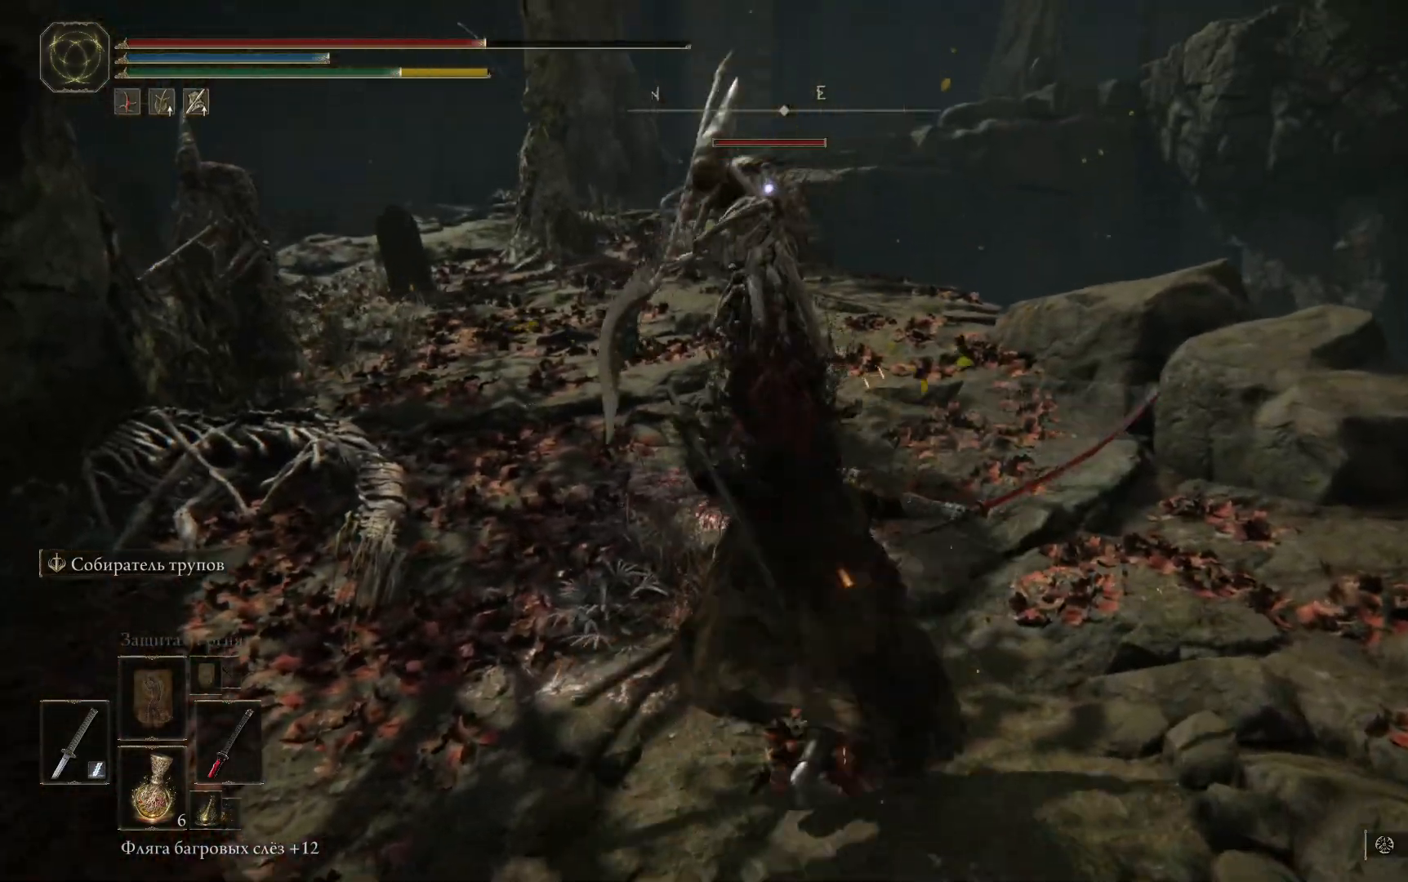
{"buttons": ["L1"], "left_stick": "up-left", "right_stick": "center", "events": [[17, "L1", "up"], [100, "L1", "down"], [183, "L1", "up"], [250, "L1", "down"], [350, "L1", "up"], [417, "L1", "down"]]}
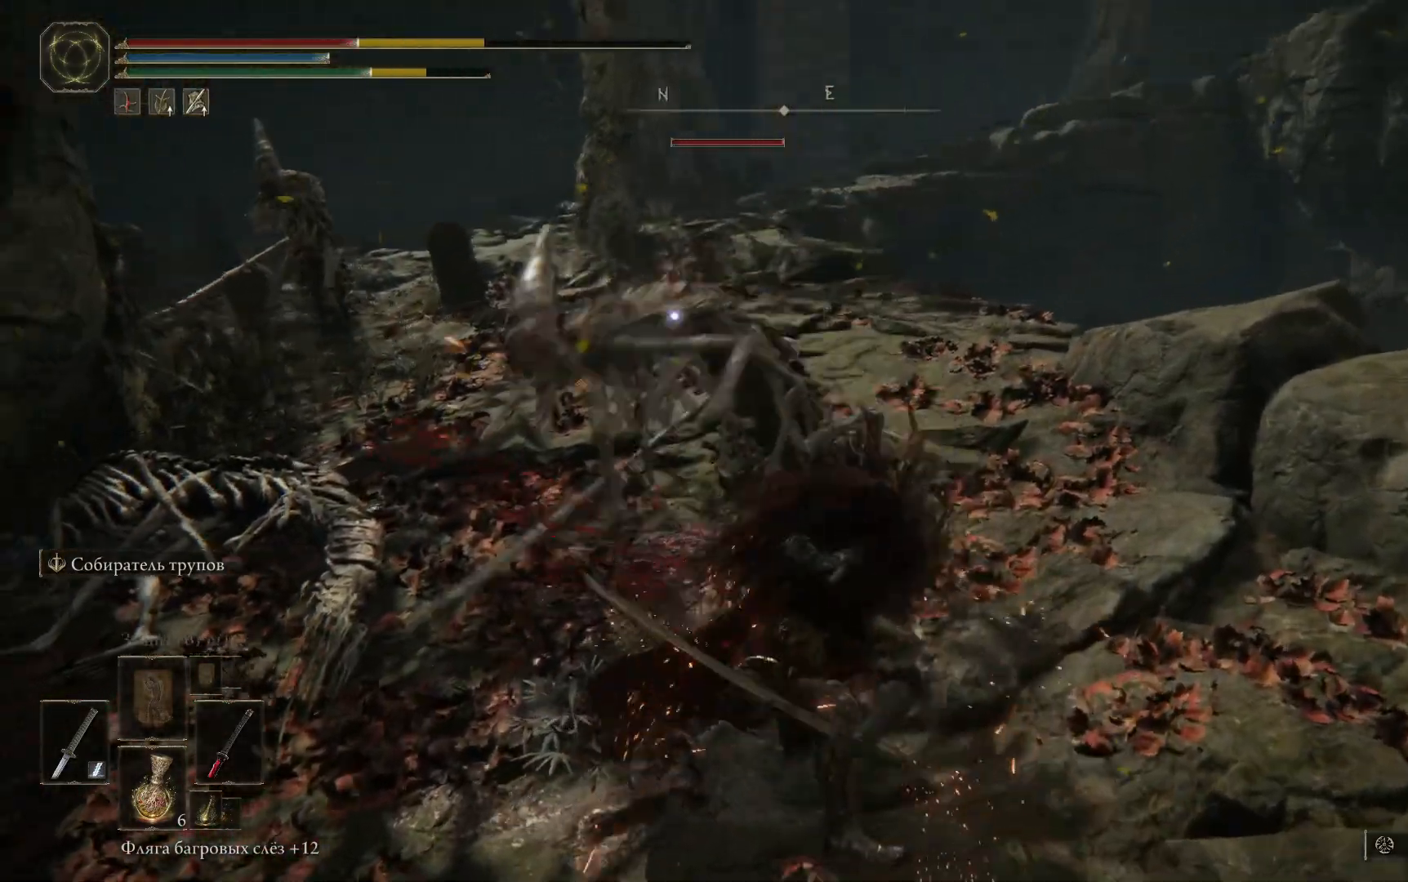
{"buttons": [], "left_stick": "up-left", "right_stick": "center", "events": [[17, "L1", "up"], [100, "L1", "down"], [184, "L1", "up"], [234, "L1", "down"], [334, "L1", "up"], [417, "L1", "down"], [484, "L1", "up"]]}
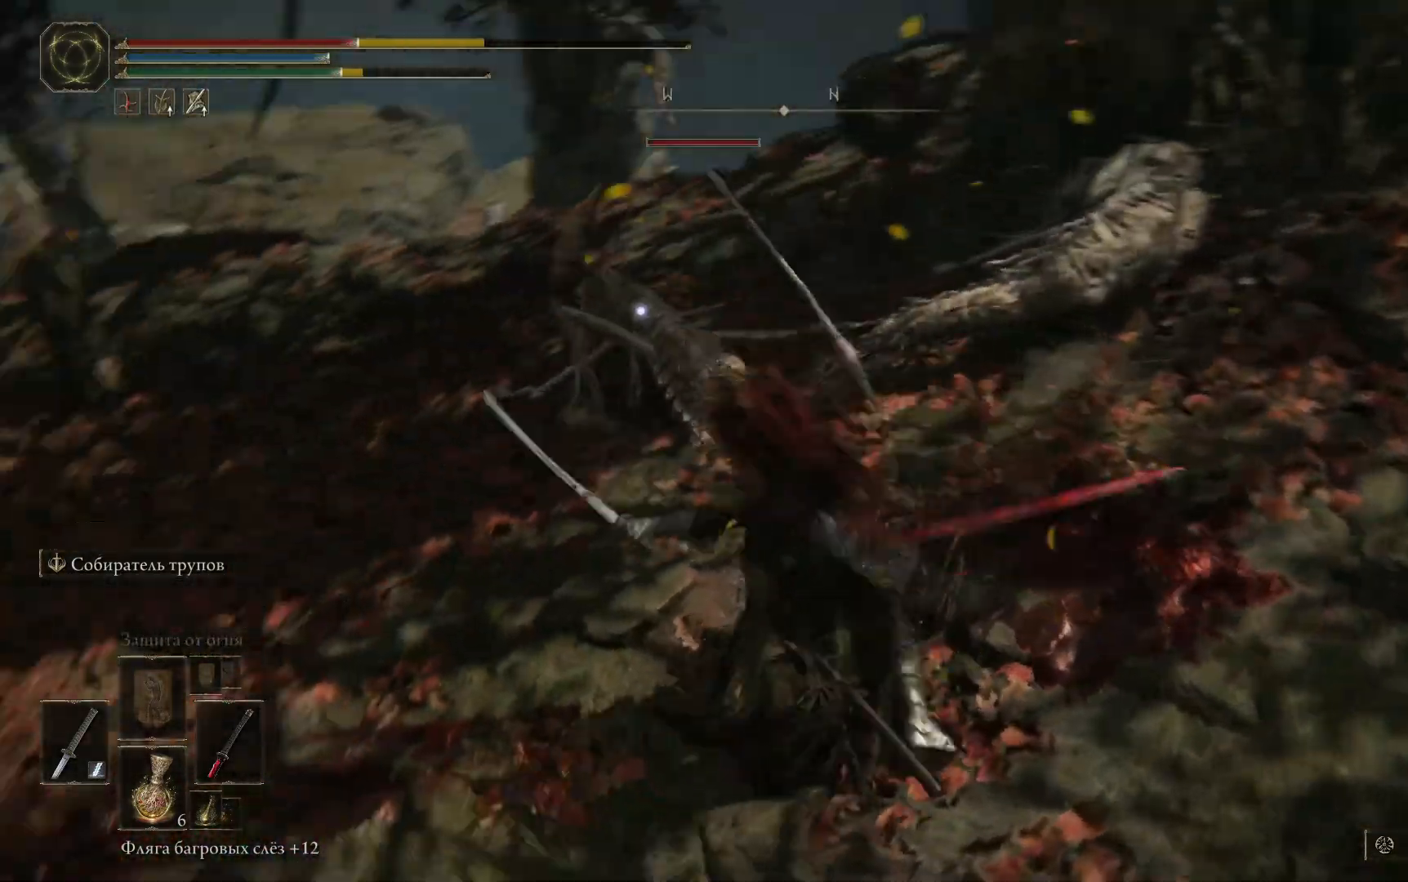
{"buttons": ["L1"], "left_stick": "up-left", "right_stick": "center", "events": [[100, "L1", "down"], [200, "L1", "up"], [283, "L1", "down"], [384, "L1", "up"], [450, "L1", "down"]]}
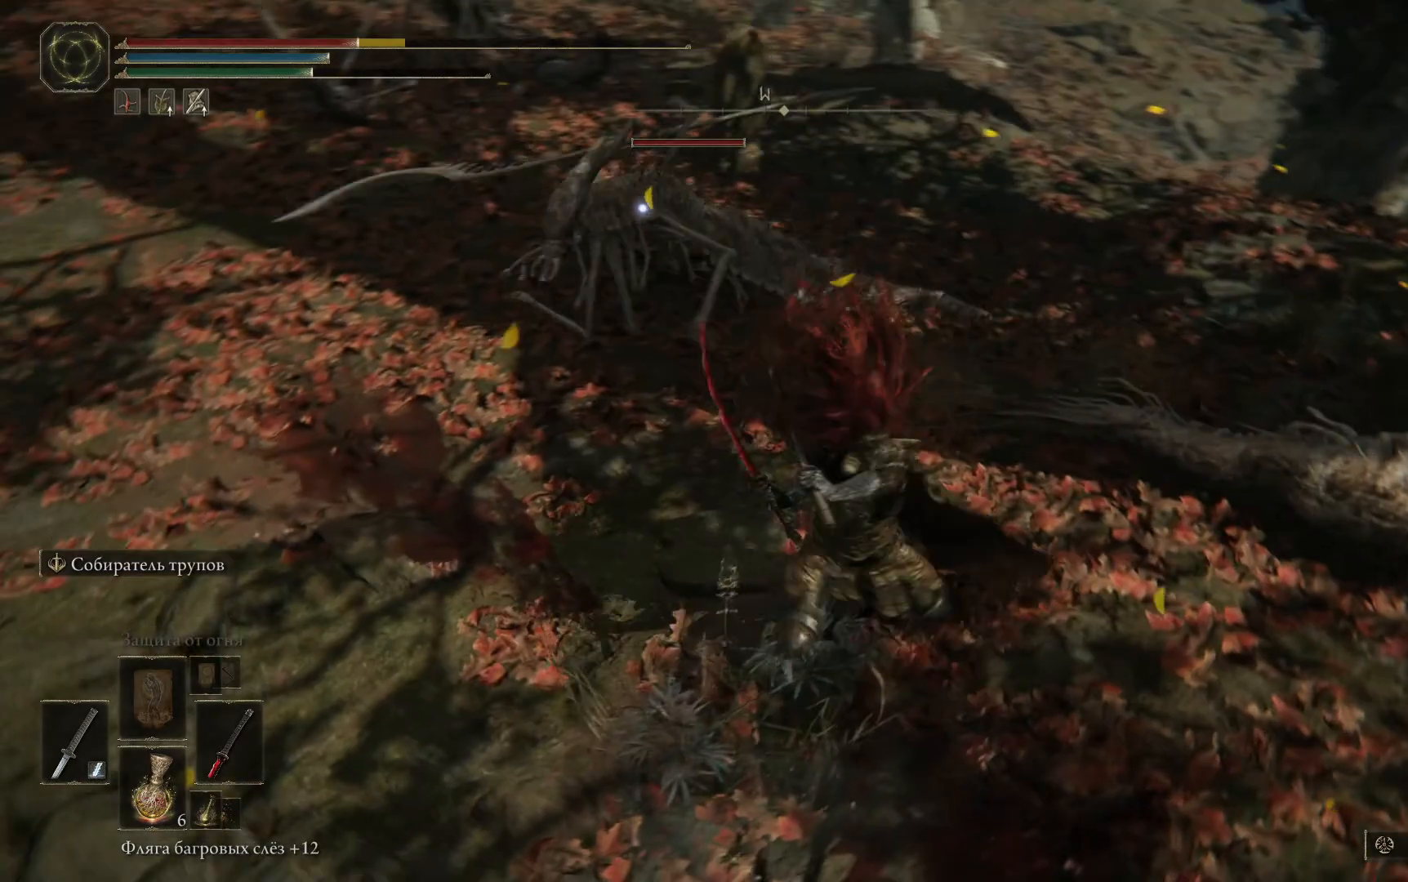
{"buttons": ["L1"], "left_stick": "up-left", "right_stick": "center", "events": [[100, "L1", "up"], [184, "L1", "down"], [301, "L1", "up"], [401, "L1", "down"]]}
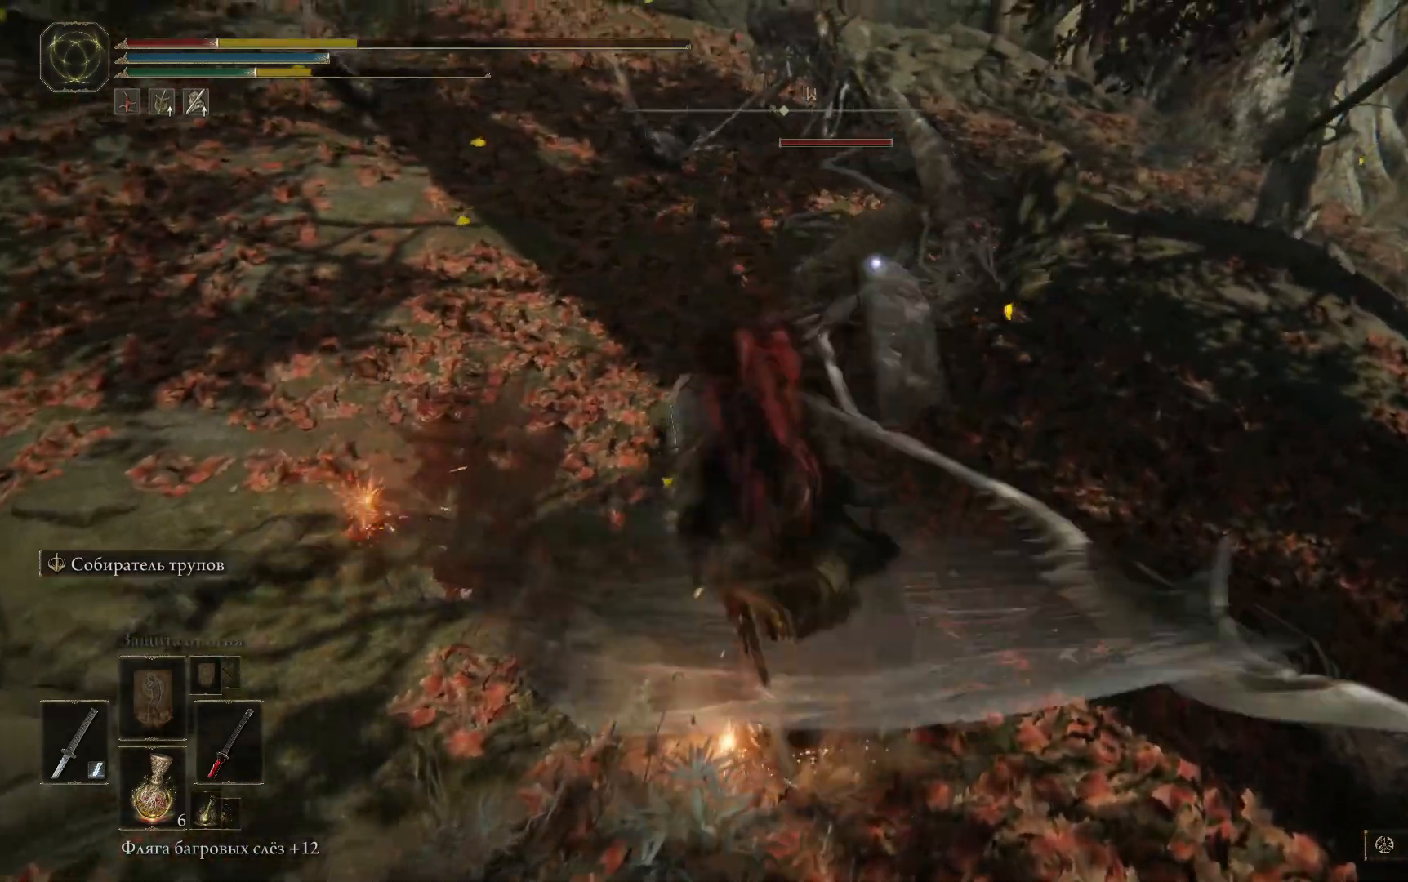
{"buttons": [], "left_stick": "up-left", "right_stick": "center", "events": [[17, "L1", "up"], [100, "L1", "down"], [233, "L1", "up"], [283, "L1", "down"], [384, "L1", "up"]]}
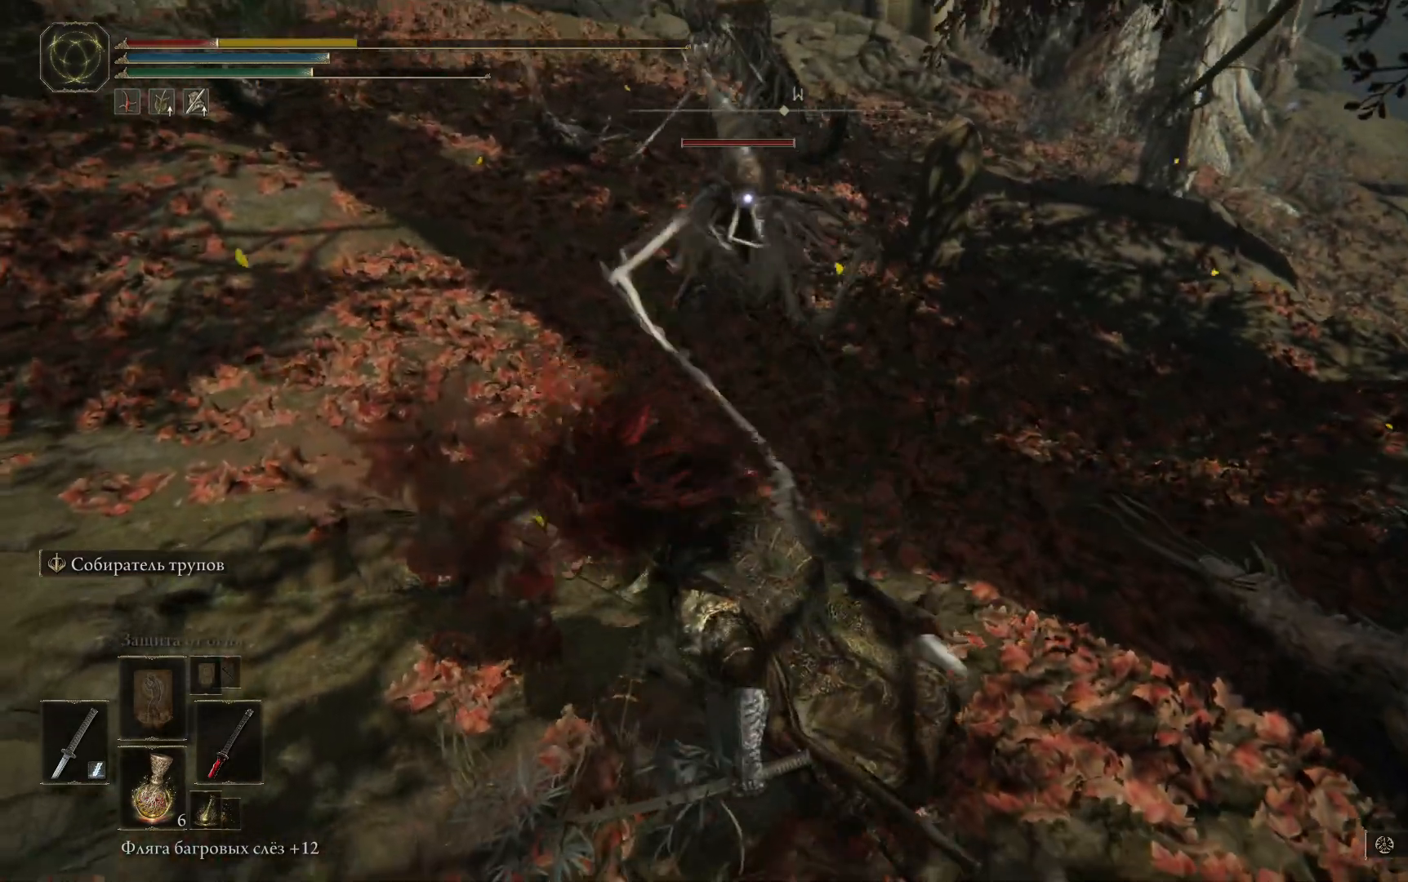
{"buttons": [], "left_stick": "down", "right_stick": "center", "events": [[67, "left_stick", "down"], [134, "B", "down"], [217, "B", "up"], [284, "B", "down"], [367, "B", "up"], [417, "B", "down"], [501, "B", "up"]]}
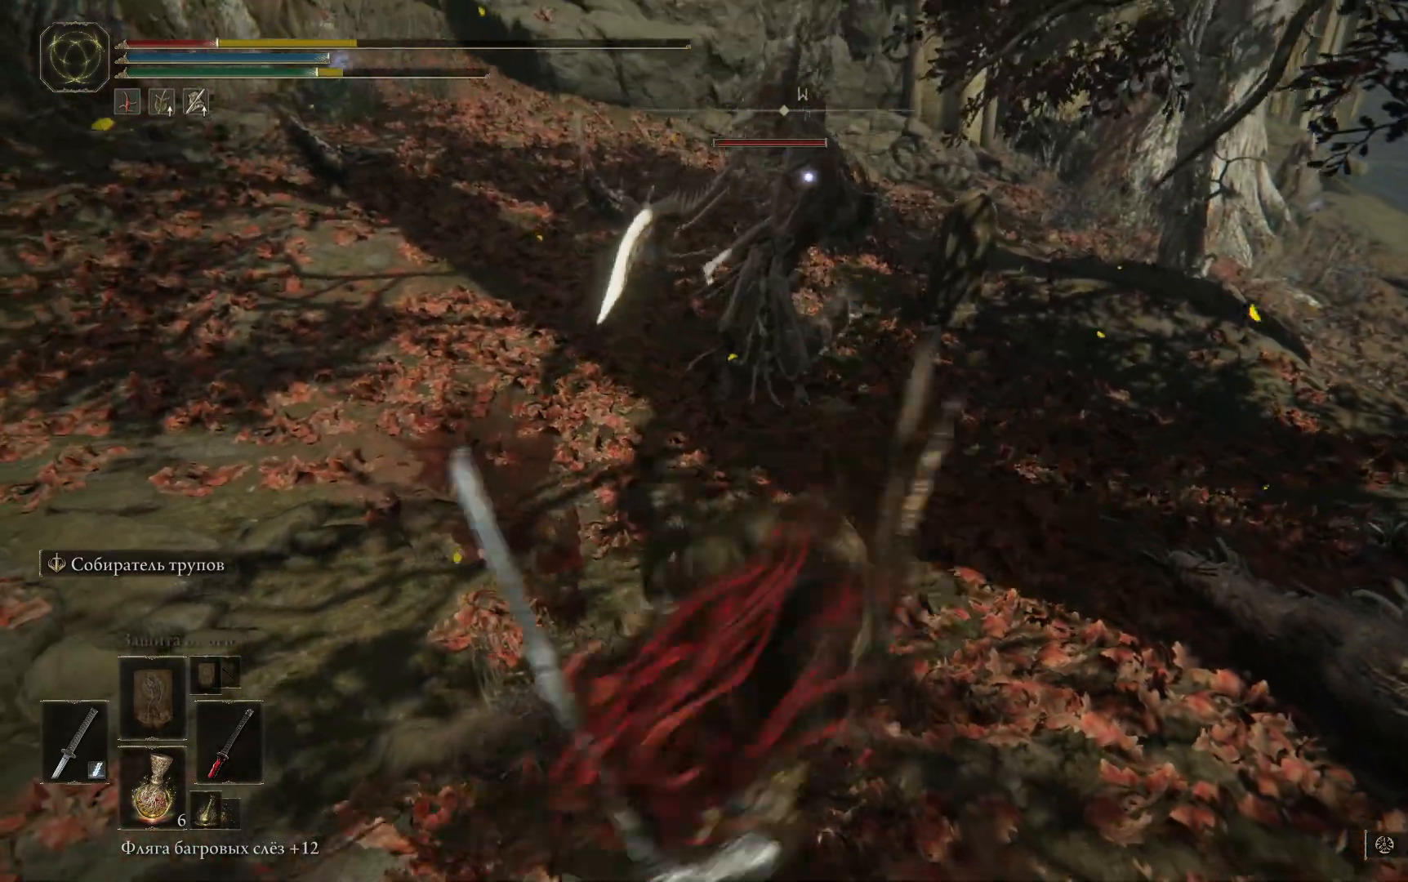
{"buttons": ["B"], "left_stick": "down", "right_stick": "center", "events": [[334, "B", "down"], [434, "B", "up"], [500, "B", "down"]]}
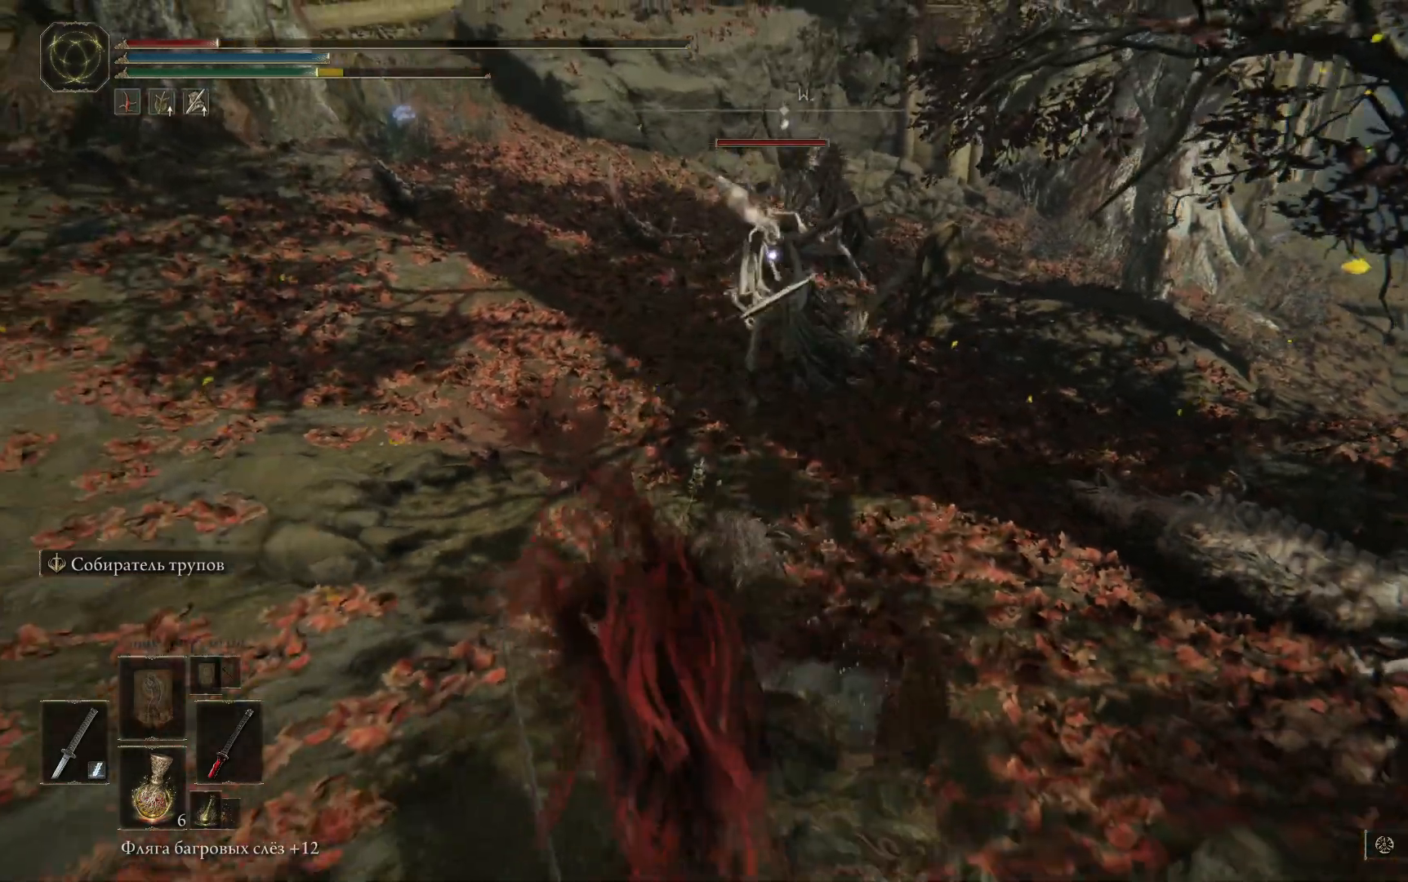
{"buttons": [], "left_stick": "down", "right_stick": "center", "events": [[84, "B", "up"], [117, "B", "down"], [201, "B", "up"], [351, "X", "down"], [468, "X", "up"]]}
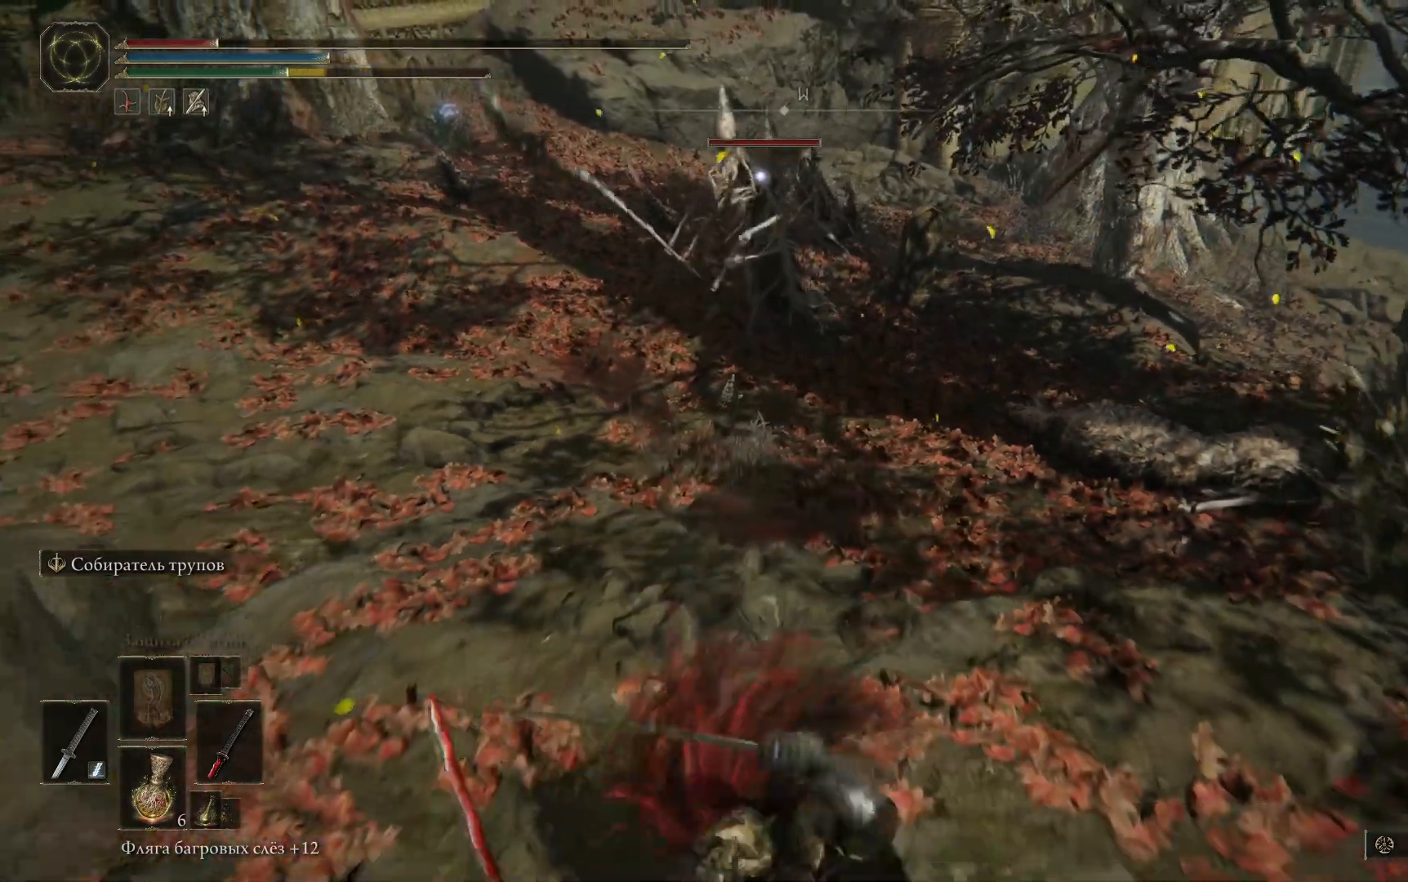
{"buttons": [], "left_stick": "down", "right_stick": "center", "events": [[50, "X", "down"], [117, "X", "up"], [200, "X", "down"], [283, "X", "up"], [350, "X", "down"], [434, "X", "up"]]}